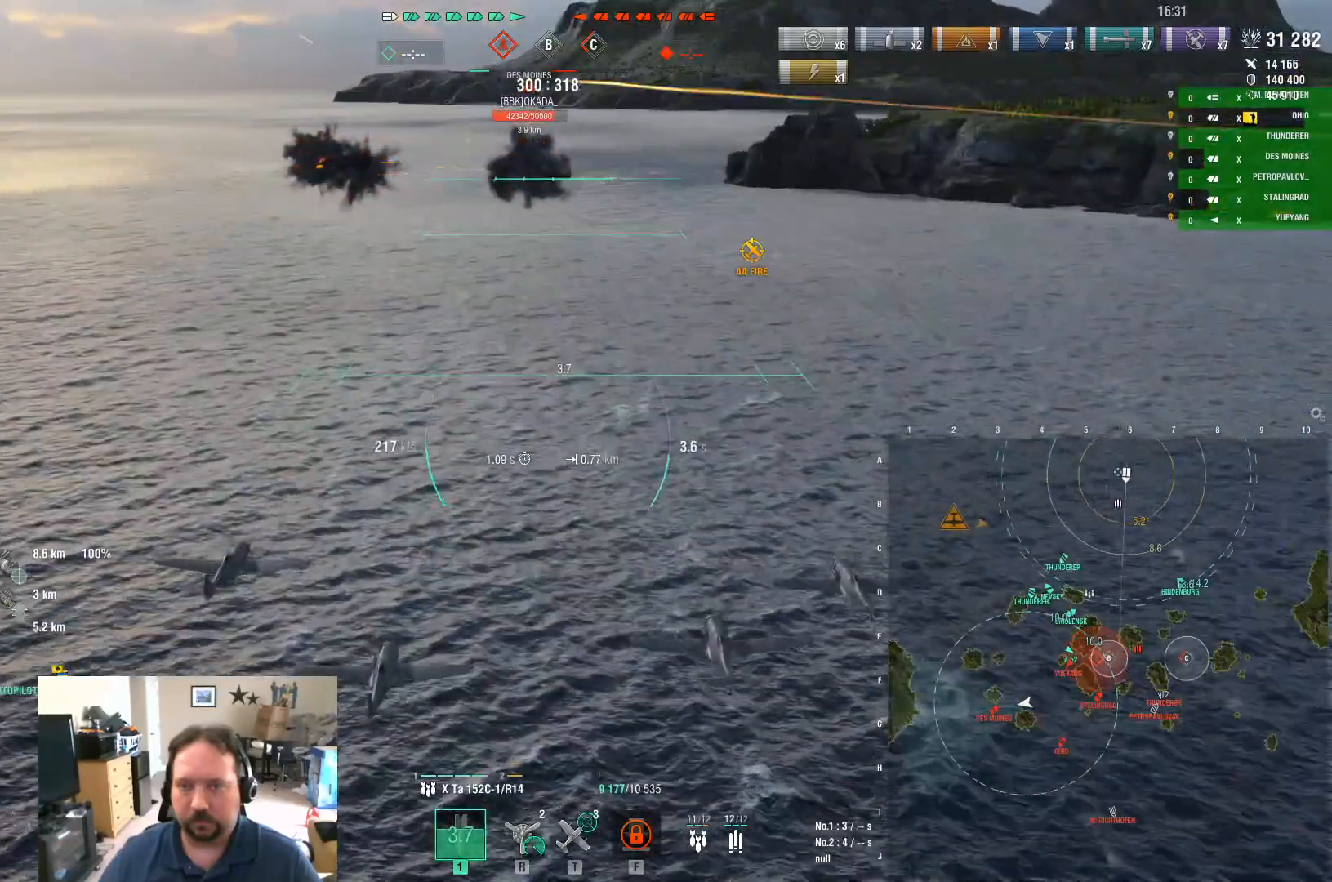
Gameplay with keyboard and mouse; each line is a JSON object with the keys and mouse buttons held at the frame after it. "events" lists presses ("down") and releases ("up") of "1", "2", "3", "4", "5", "a", "alt", "c", "caps_lock", "ctrl", "d", "e", "f", "g", "q", "r", "s", "shift", "space", "t", "tab", "v", "w", "x", "z", "mouse_left", "mouse_wheel" and "mouse_right" between this image and that frame as [ms after this image, input, new state], when the widget could be followed in between. "mouse_left", "mouse_wheel", "mouse_right" = the "left", "wheel", "right" buttons of the "mouse" list. No other keys are recorded. "wheel" means that the mouse wheel is clicked or scrolled. "mouse_move" is the direction in which the mouse moves at that frame (one of eight, or "still"), when it could be read.
{"keys": ["w"], "mouse": [], "mouse_move": "still", "events": [[284, "s", "up"], [417, "w", "down"]]}
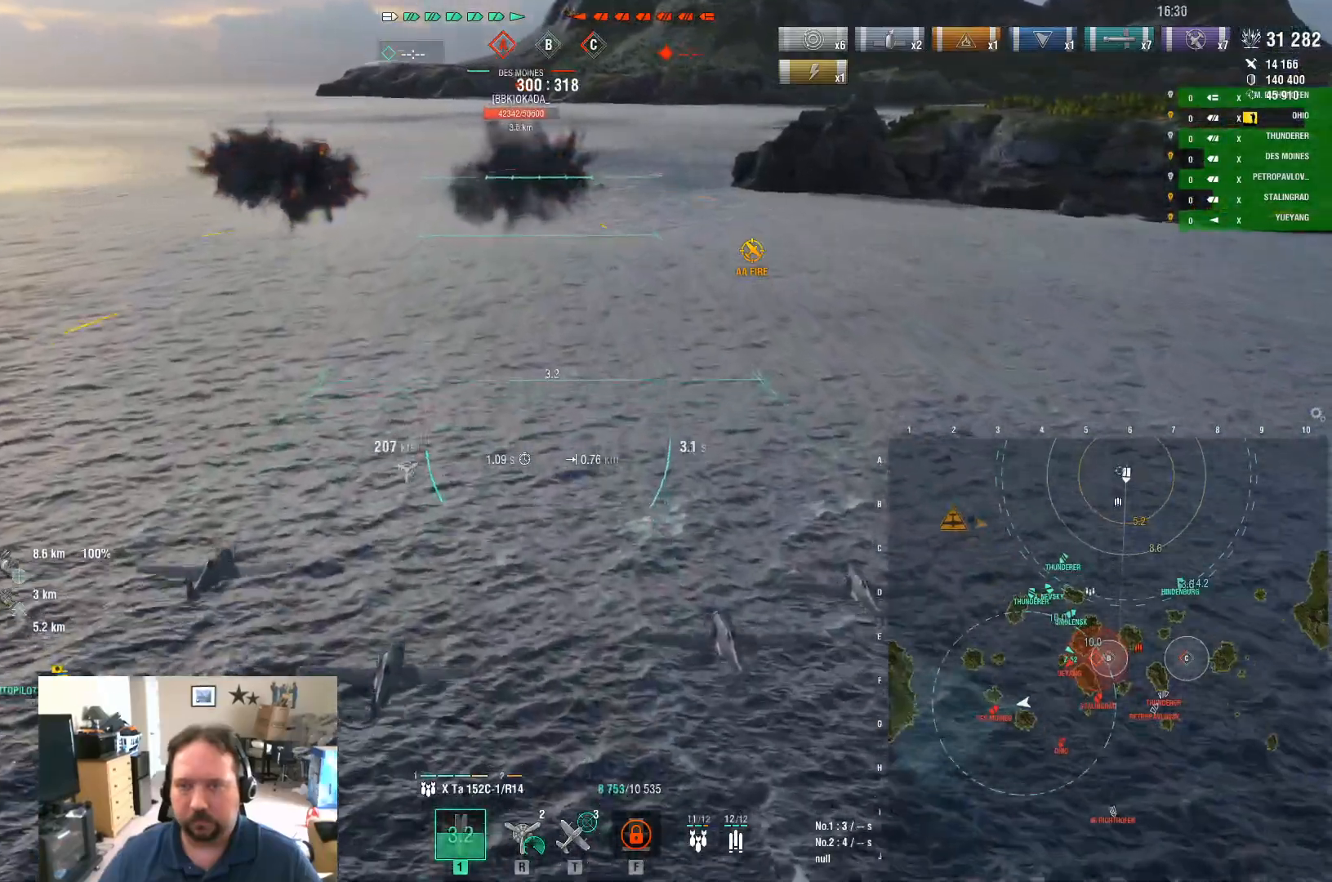
{"keys": ["d", "s"], "mouse": ["left"], "mouse_move": "up-left", "events": [[117, "mouse_left", "down"], [200, "w", "up"], [250, "d", "down"], [250, "mouse_left", "up"], [300, "mouse_left", "down"], [434, "mouse_left", "up"], [434, "s", "down"], [484, "mouse_left", "down"]]}
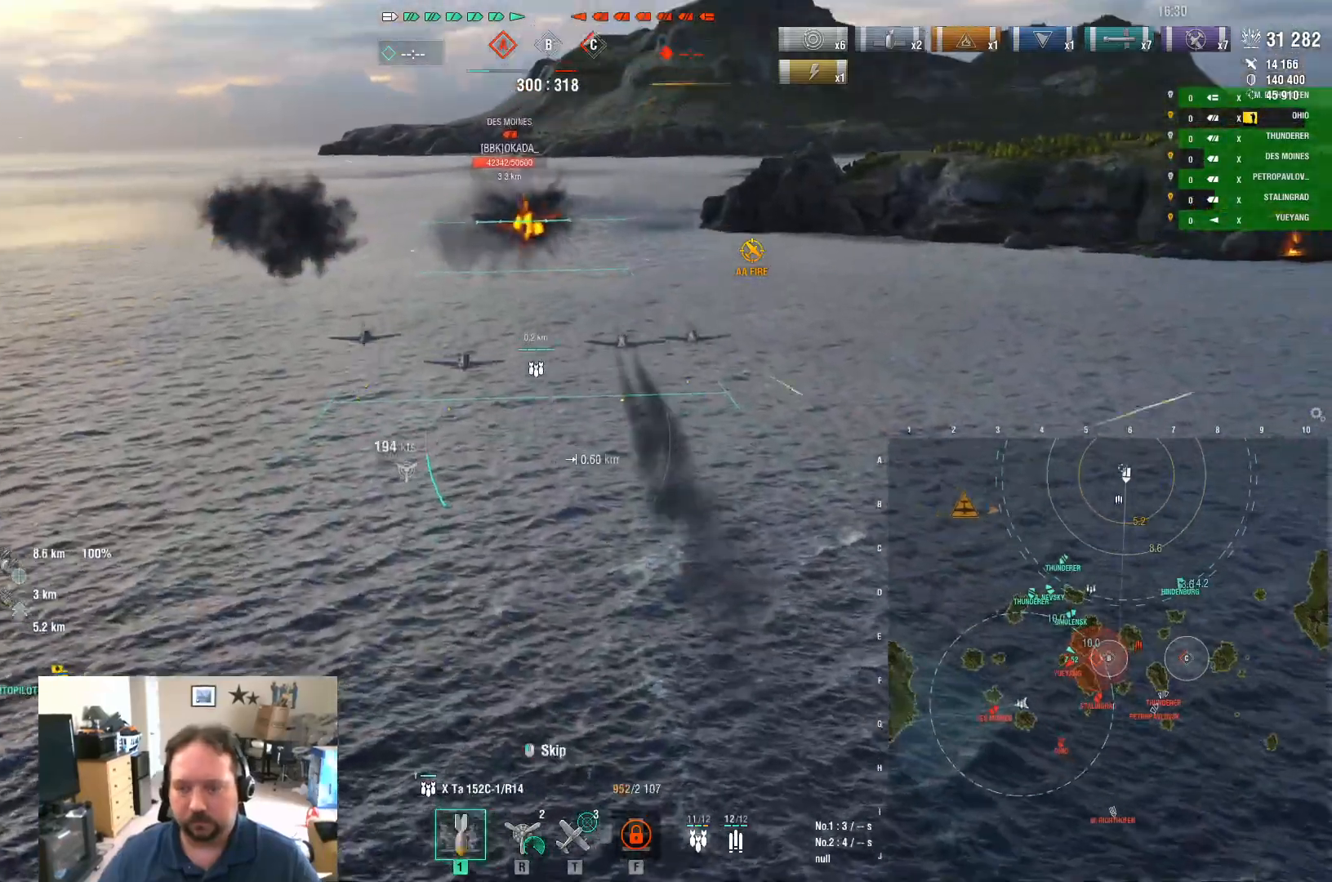
{"keys": ["s"], "mouse": [], "mouse_move": "left", "events": [[84, "mouse_left", "up"], [117, "mouse_left", "down"], [267, "mouse_left", "up"], [367, "d", "up"], [401, "f", "down"], [501, "f", "up"]]}
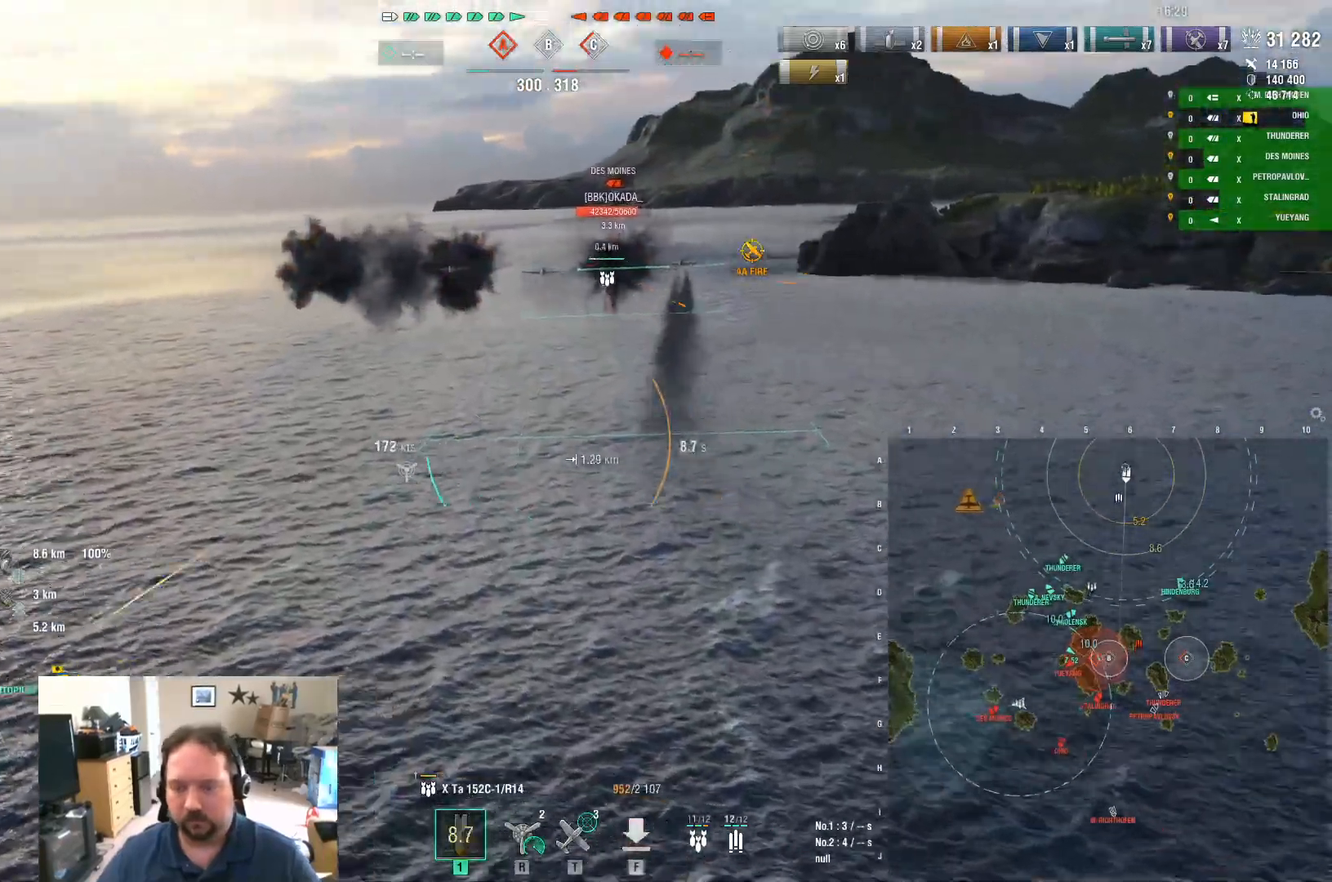
{"keys": [], "mouse": [], "mouse_move": "still", "events": [[50, "s", "up"], [100, "f", "down"], [183, "f", "up"]]}
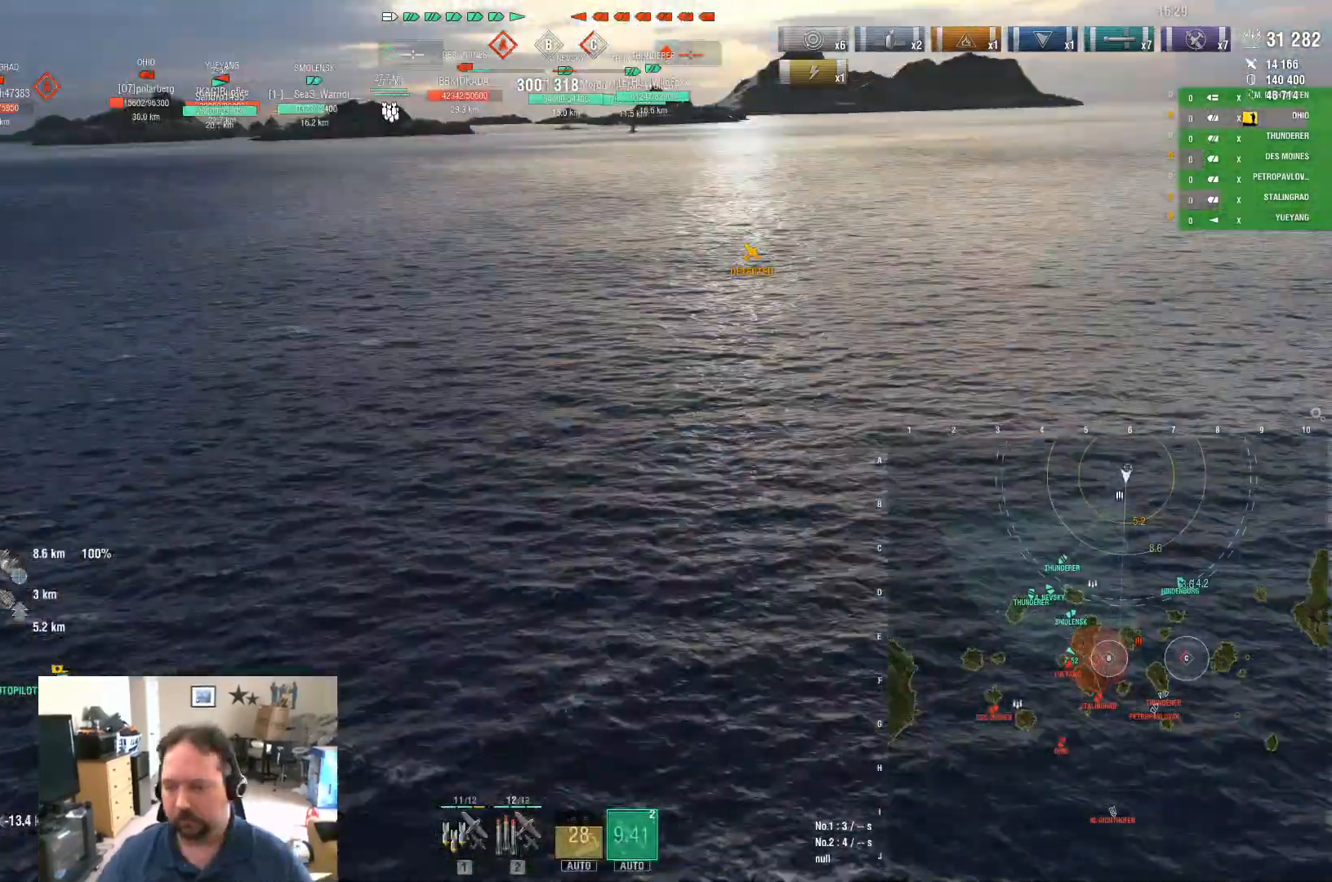
{"keys": [], "mouse": [], "mouse_move": "still", "events": [[251, "2", "down"], [301, "2", "up"], [384, "2", "down"], [484, "2", "up"]]}
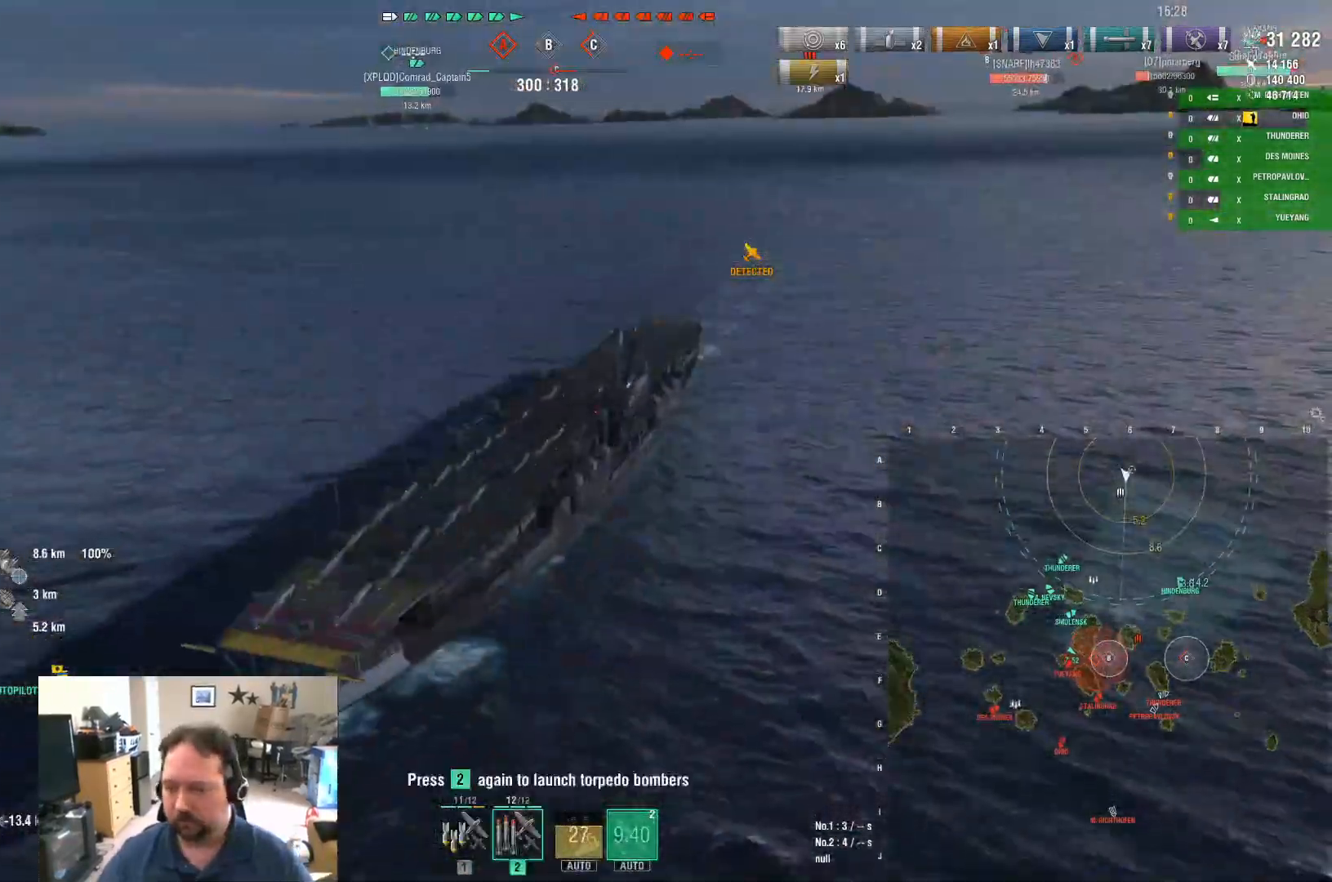
{"keys": ["ctrl"], "mouse": [], "mouse_move": "down-right", "events": [[83, "2", "down"], [117, "2", "up"], [217, "2", "down"], [267, "2", "up"], [417, "ctrl", "down"]]}
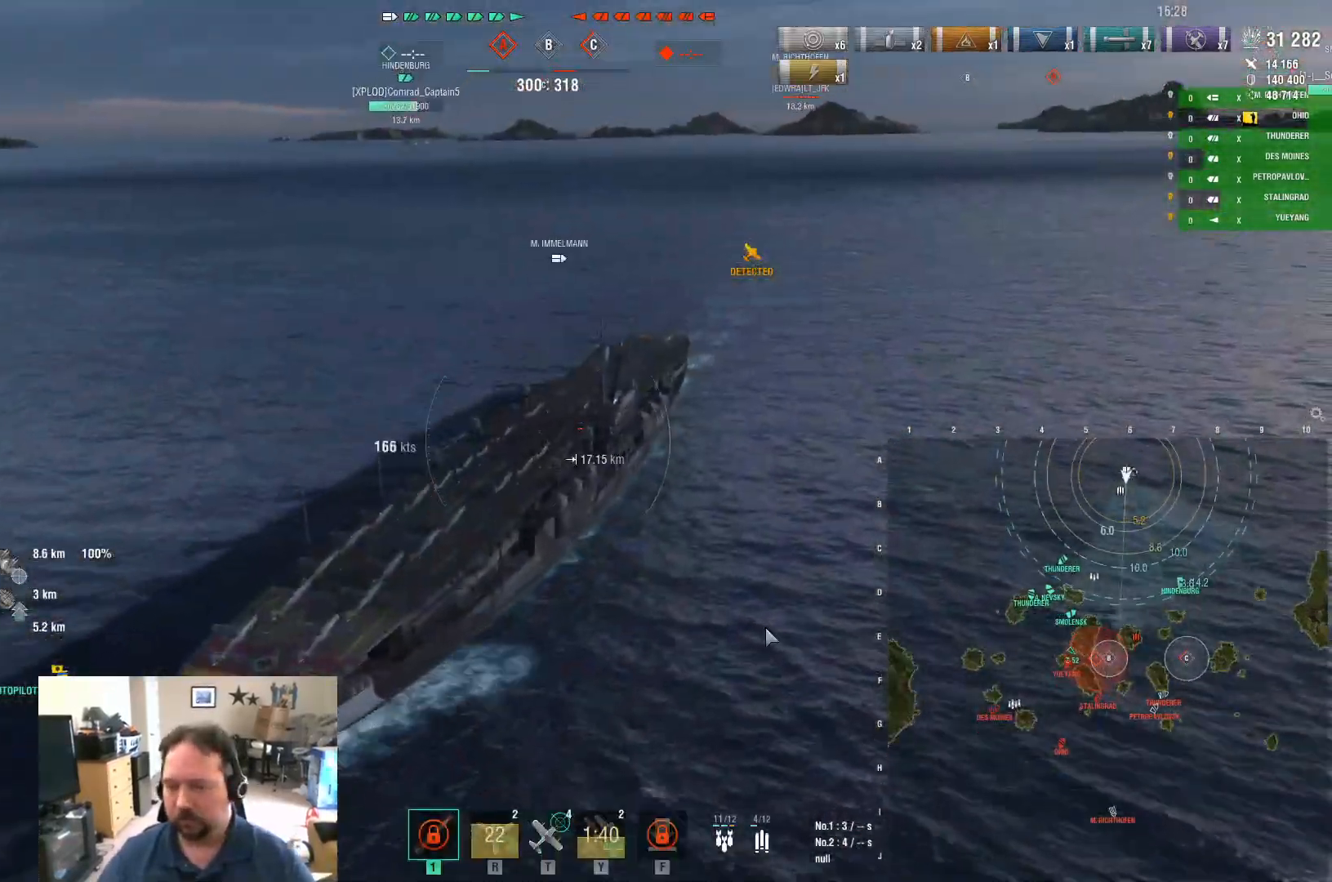
{"keys": ["ctrl"], "mouse": [], "mouse_move": "up-left", "events": []}
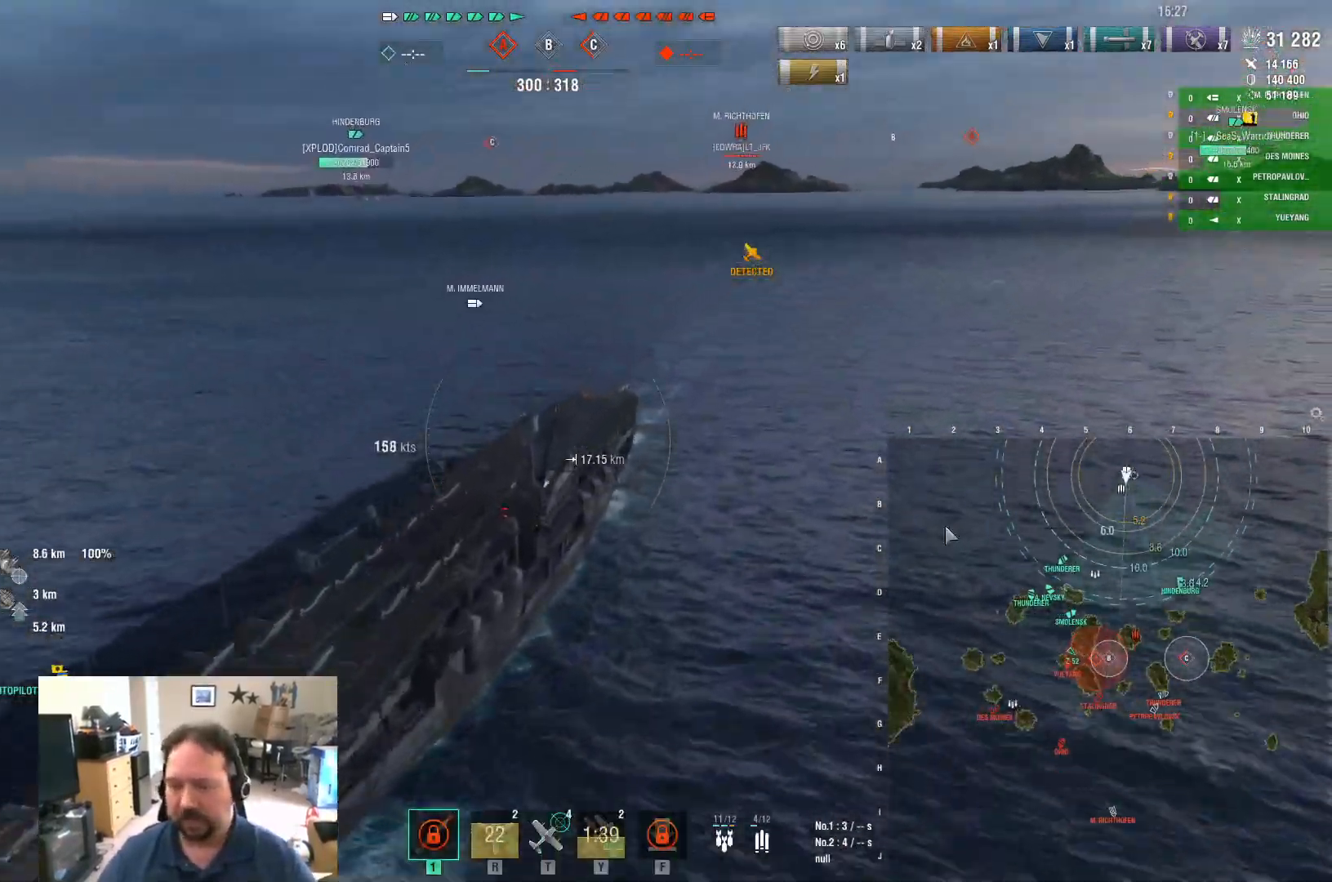
{"keys": ["ctrl"], "mouse": [], "mouse_move": "still", "events": []}
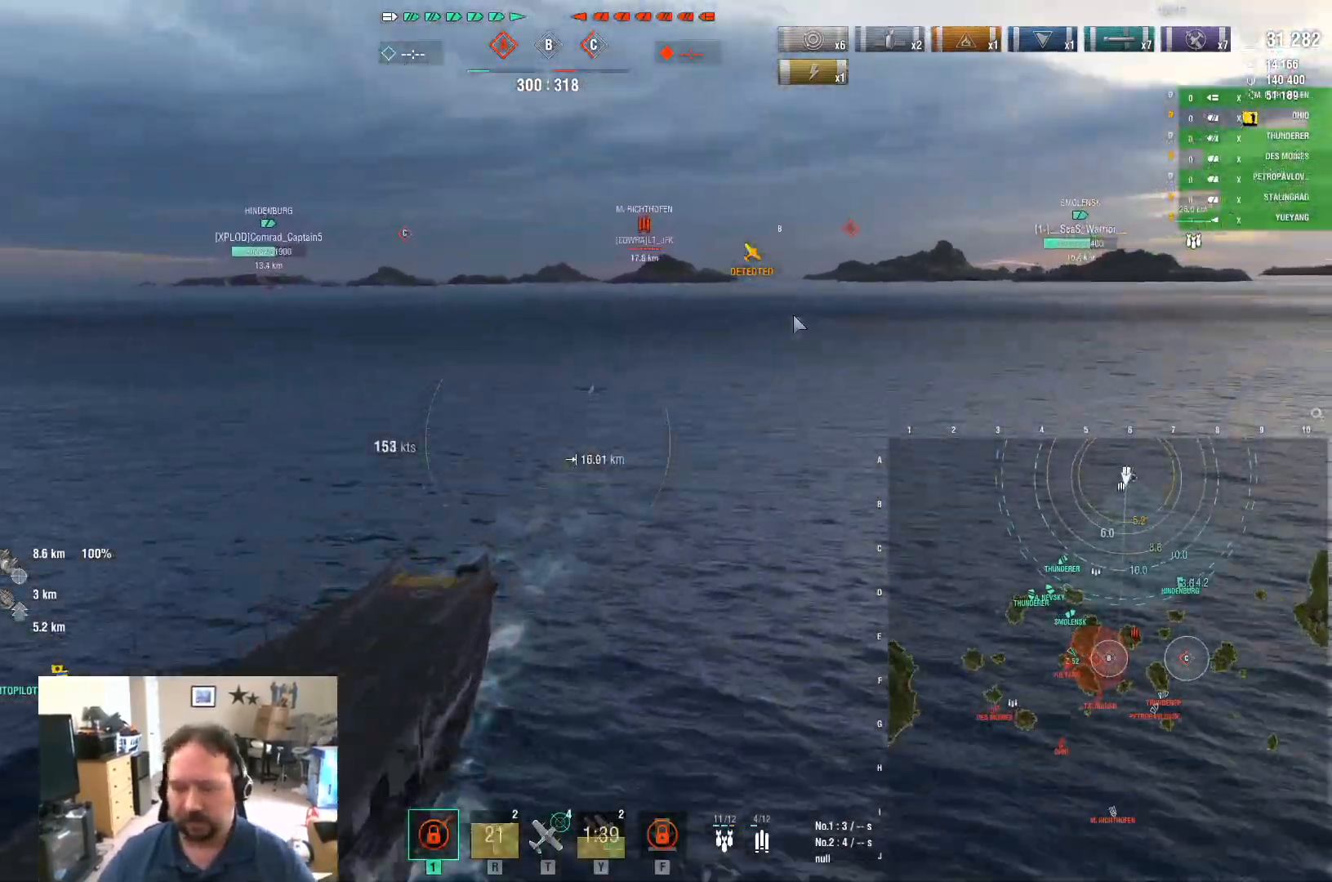
{"keys": [], "mouse": [], "mouse_move": "down-left", "events": [[401, "ctrl", "up"]]}
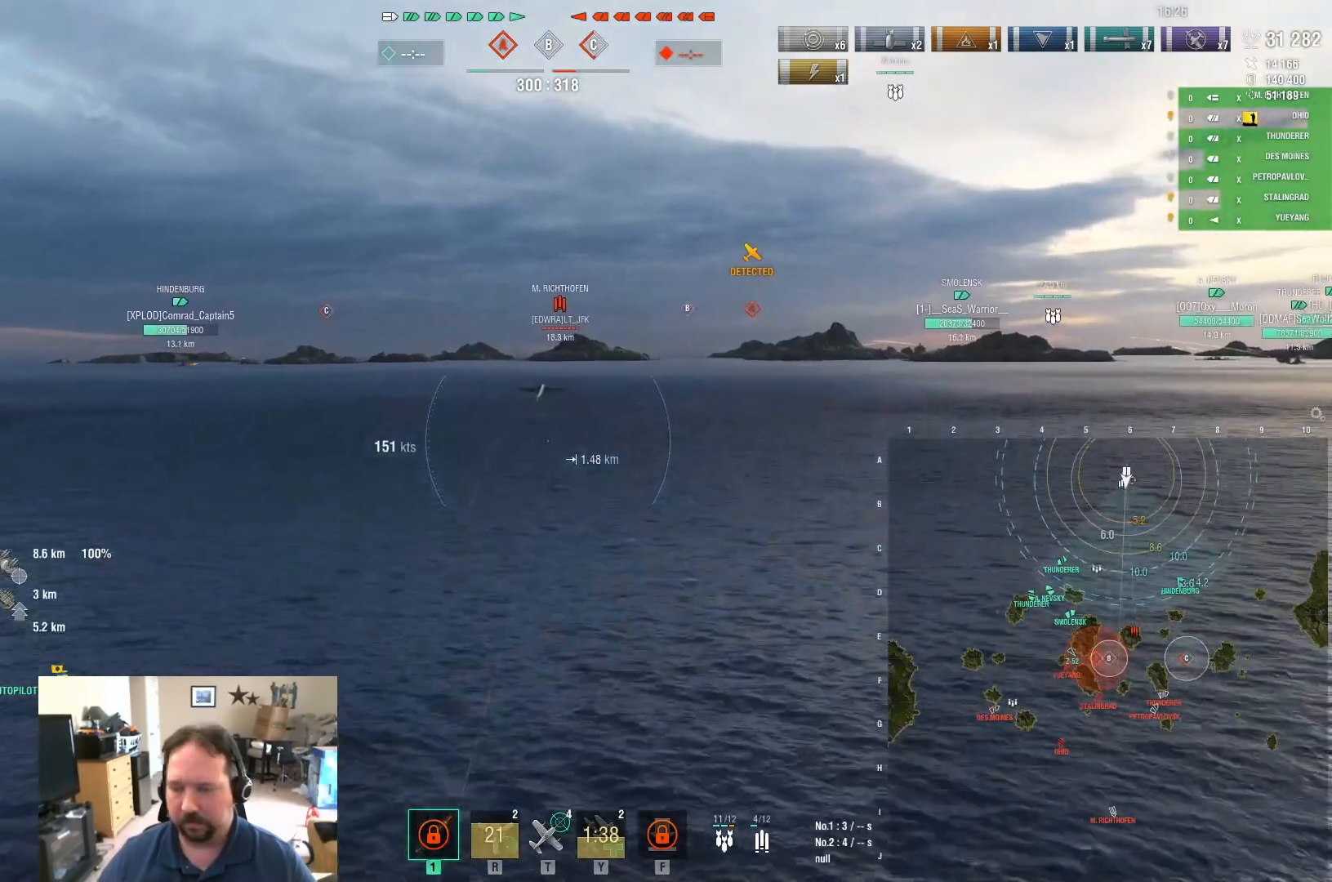
{"keys": ["w"], "mouse": [], "mouse_move": "still", "events": [[183, "w", "down"]]}
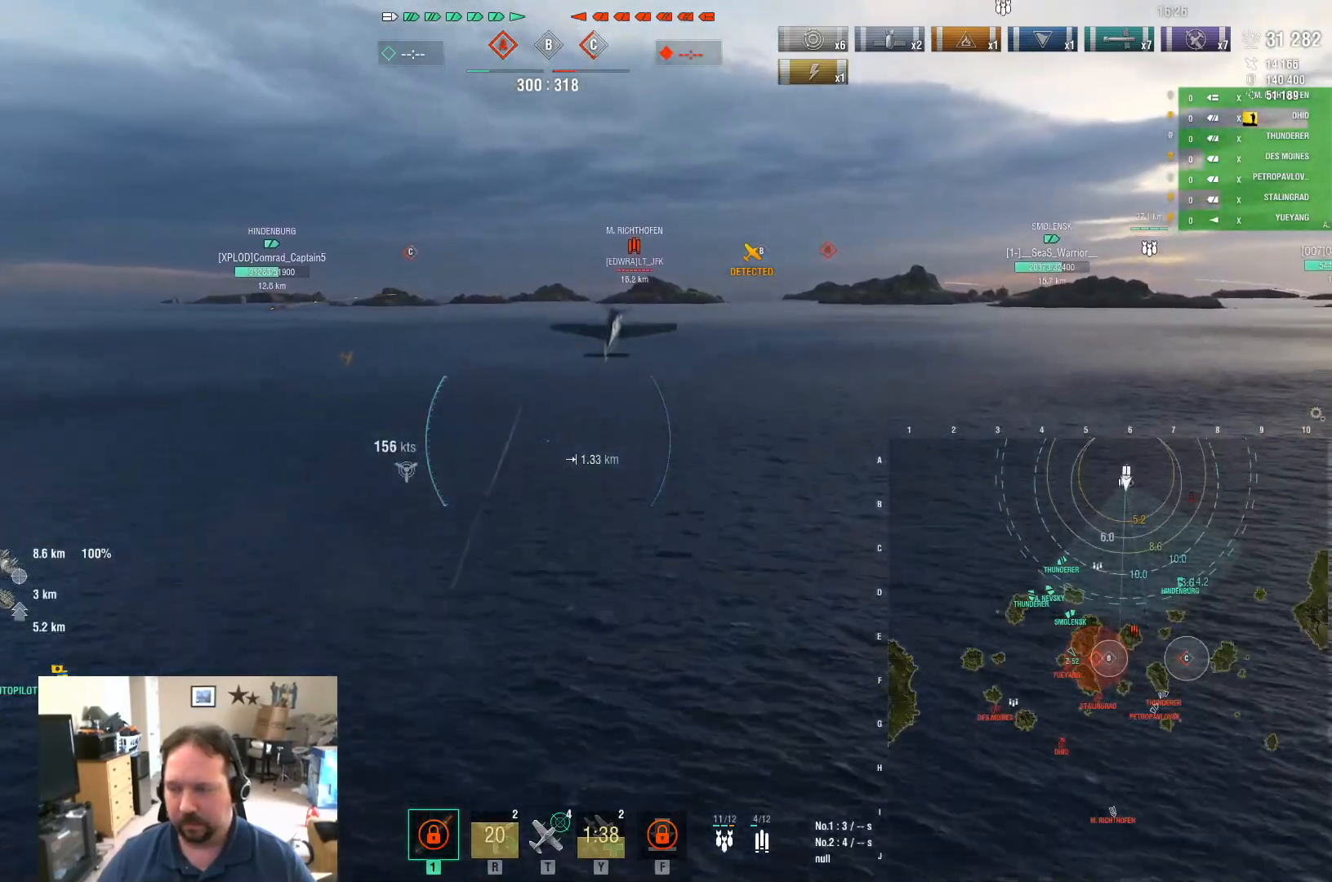
{"keys": ["a", "w"], "mouse": [], "mouse_move": "still", "events": [[201, "a", "down"]]}
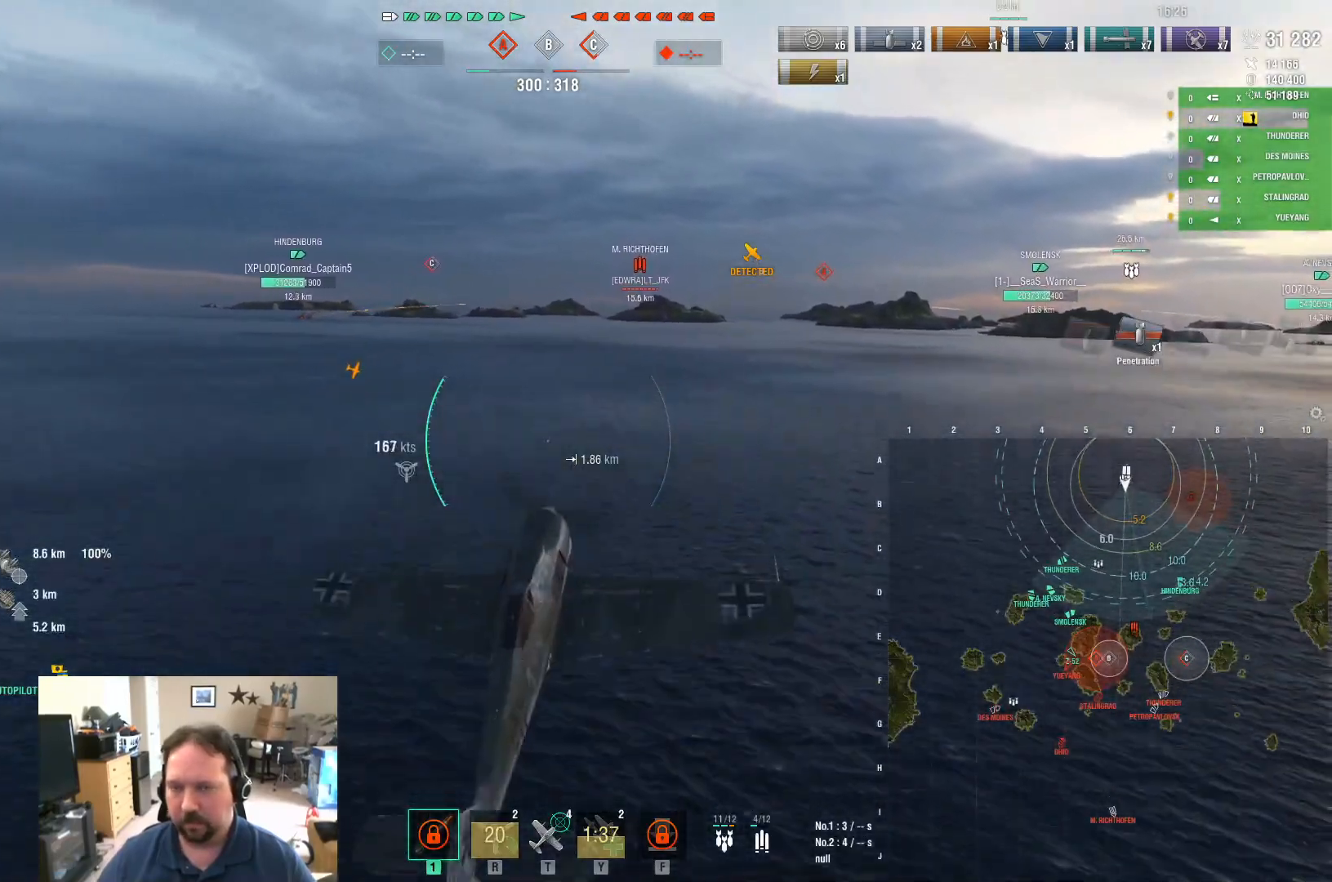
{"keys": ["a", "w"], "mouse": [], "mouse_move": "still", "events": []}
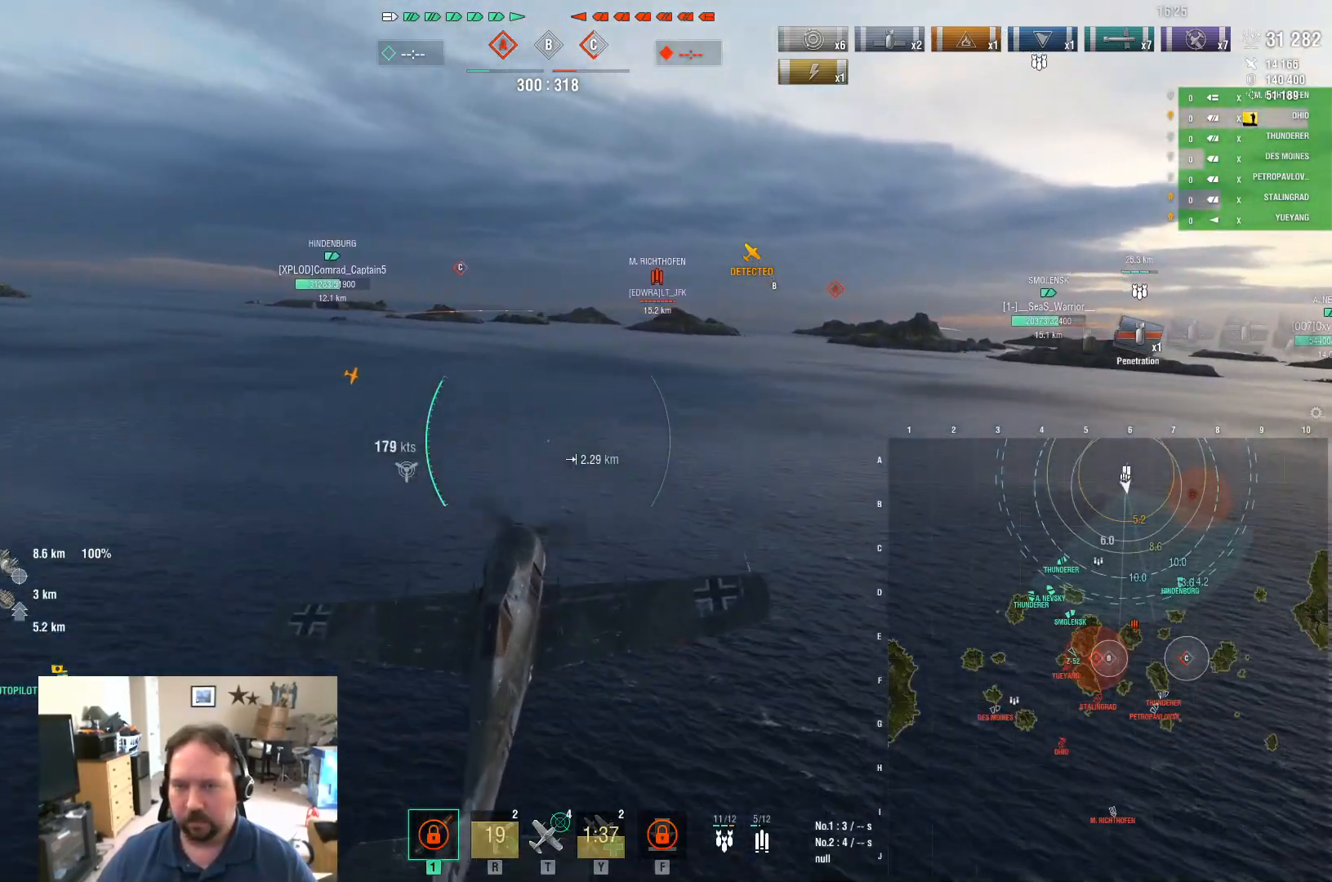
{"keys": ["w"], "mouse": [], "mouse_move": "still", "events": [[151, "a", "up"]]}
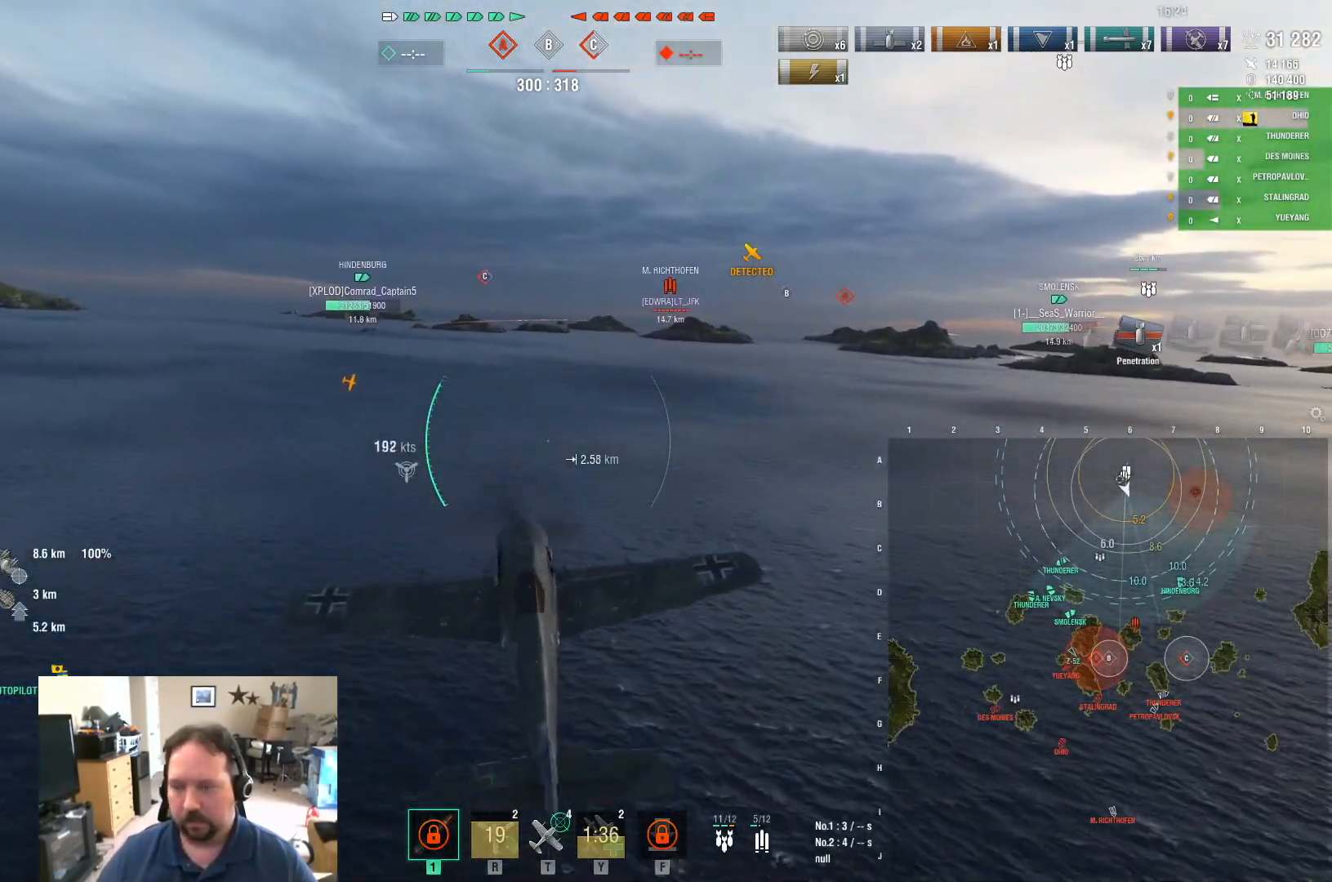
{"keys": ["w"], "mouse": [], "mouse_move": "still", "events": []}
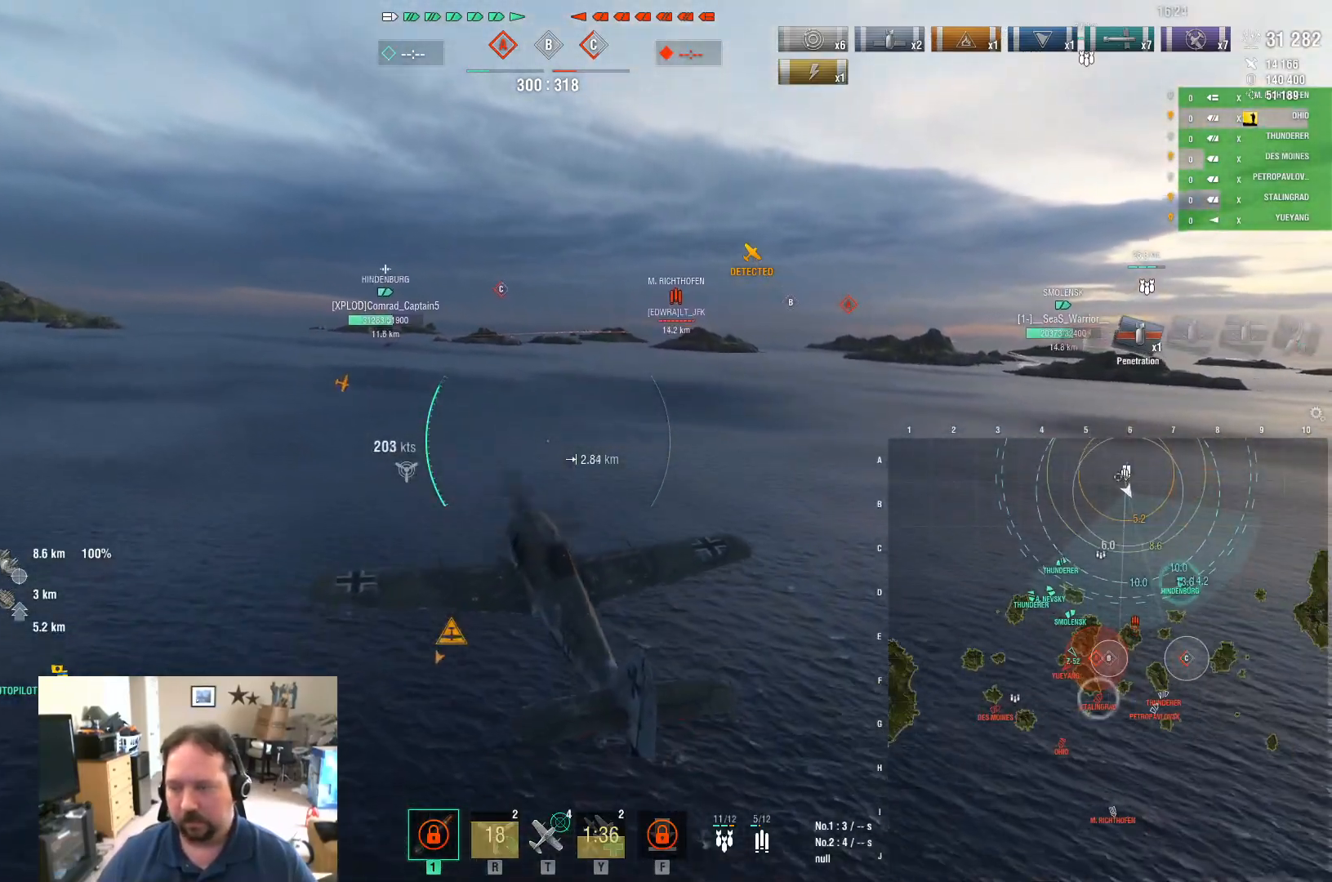
{"keys": ["w"], "mouse": [], "mouse_move": "still", "events": []}
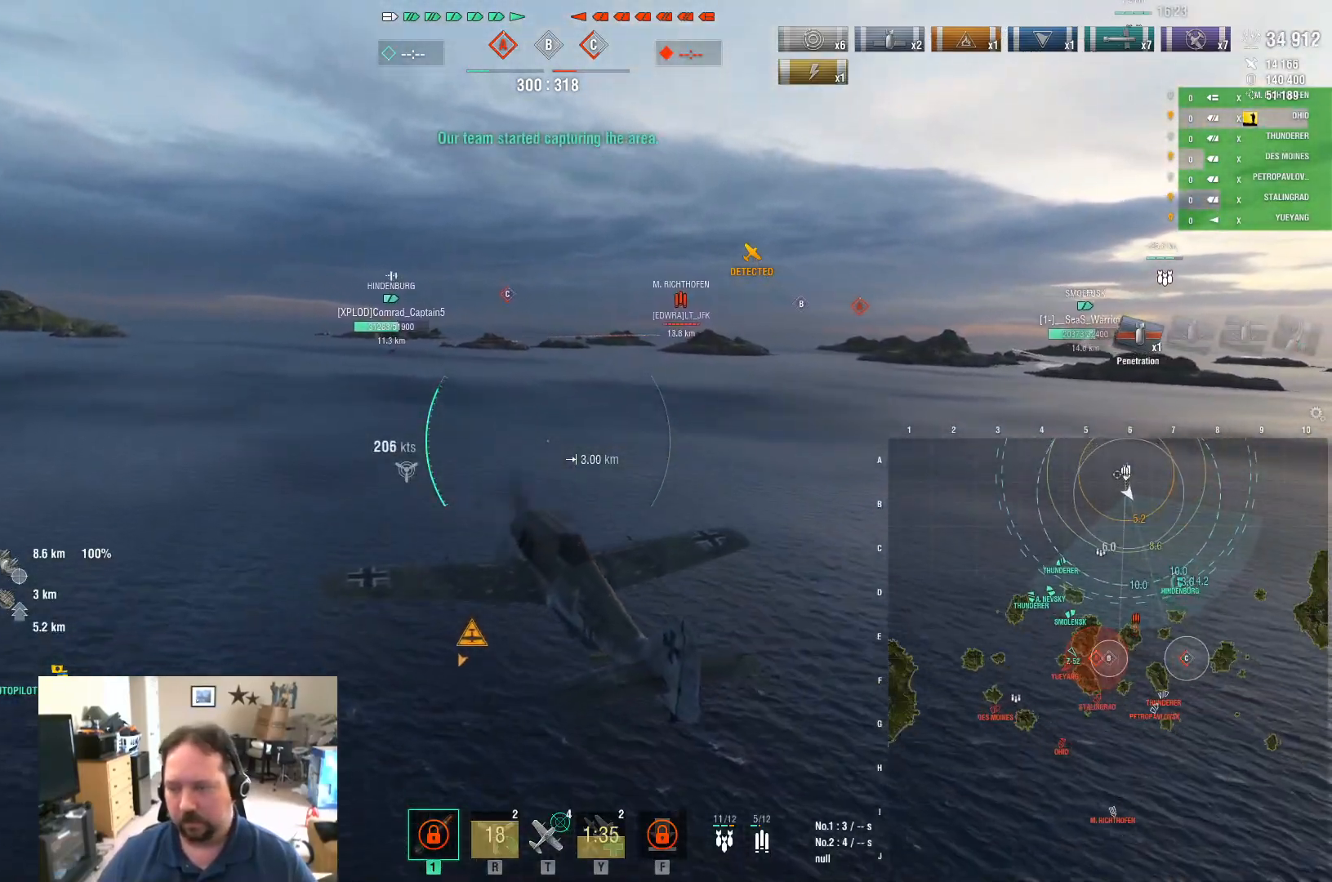
{"keys": ["w"], "mouse": [], "mouse_move": "still", "events": []}
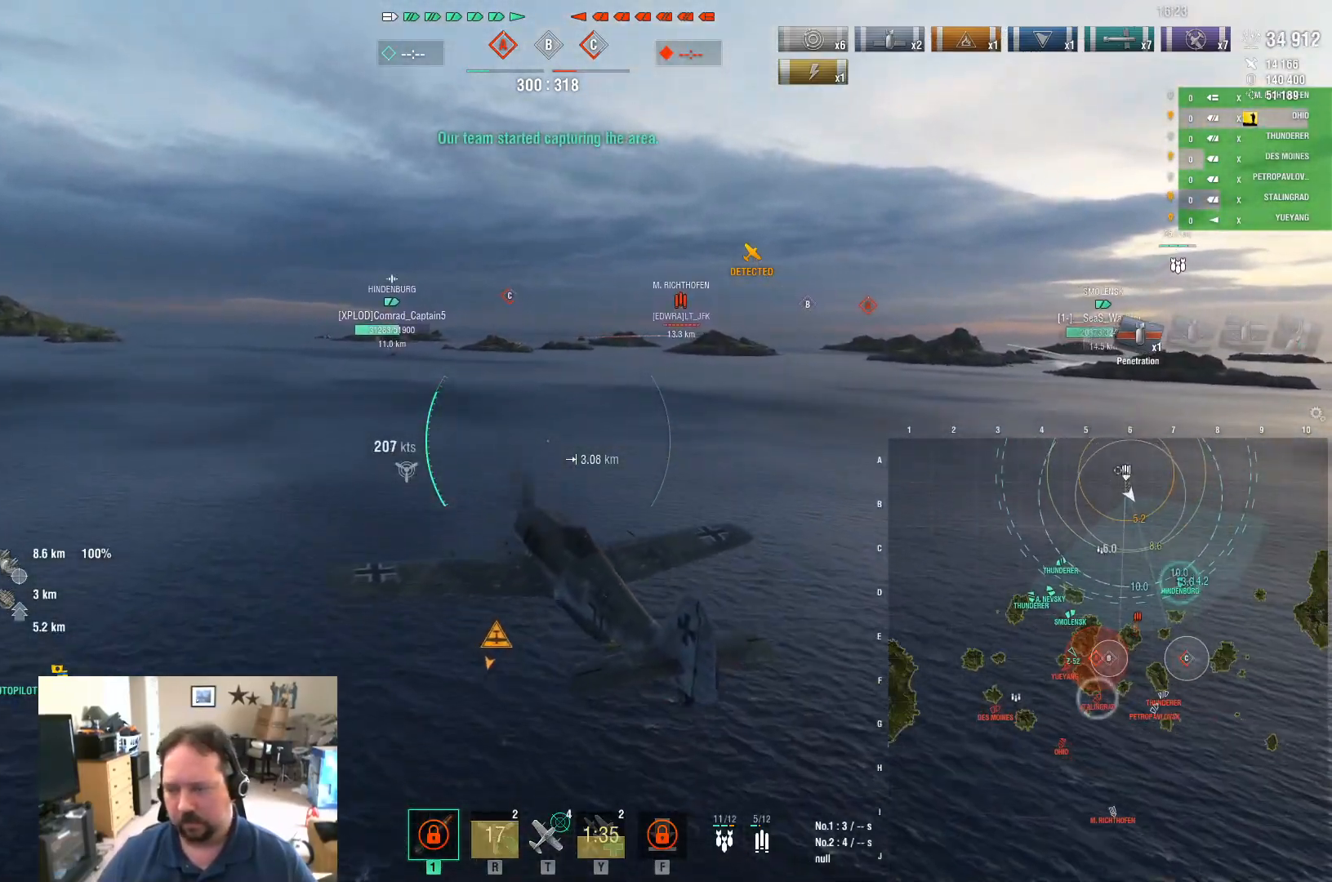
{"keys": ["d", "w"], "mouse": [], "mouse_move": "still", "events": [[450, "d", "down"]]}
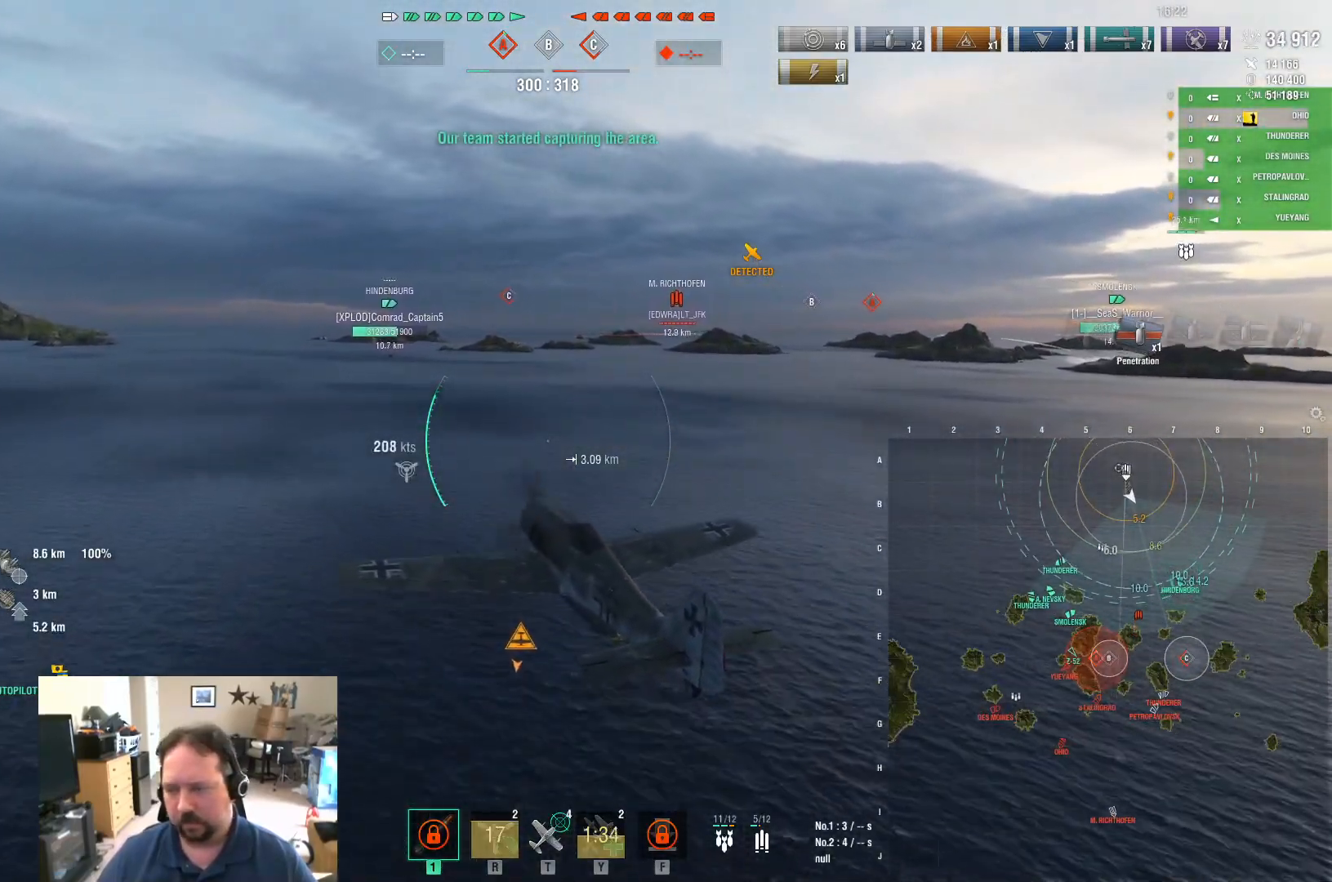
{"keys": ["d", "w"], "mouse": [], "mouse_move": "still", "events": []}
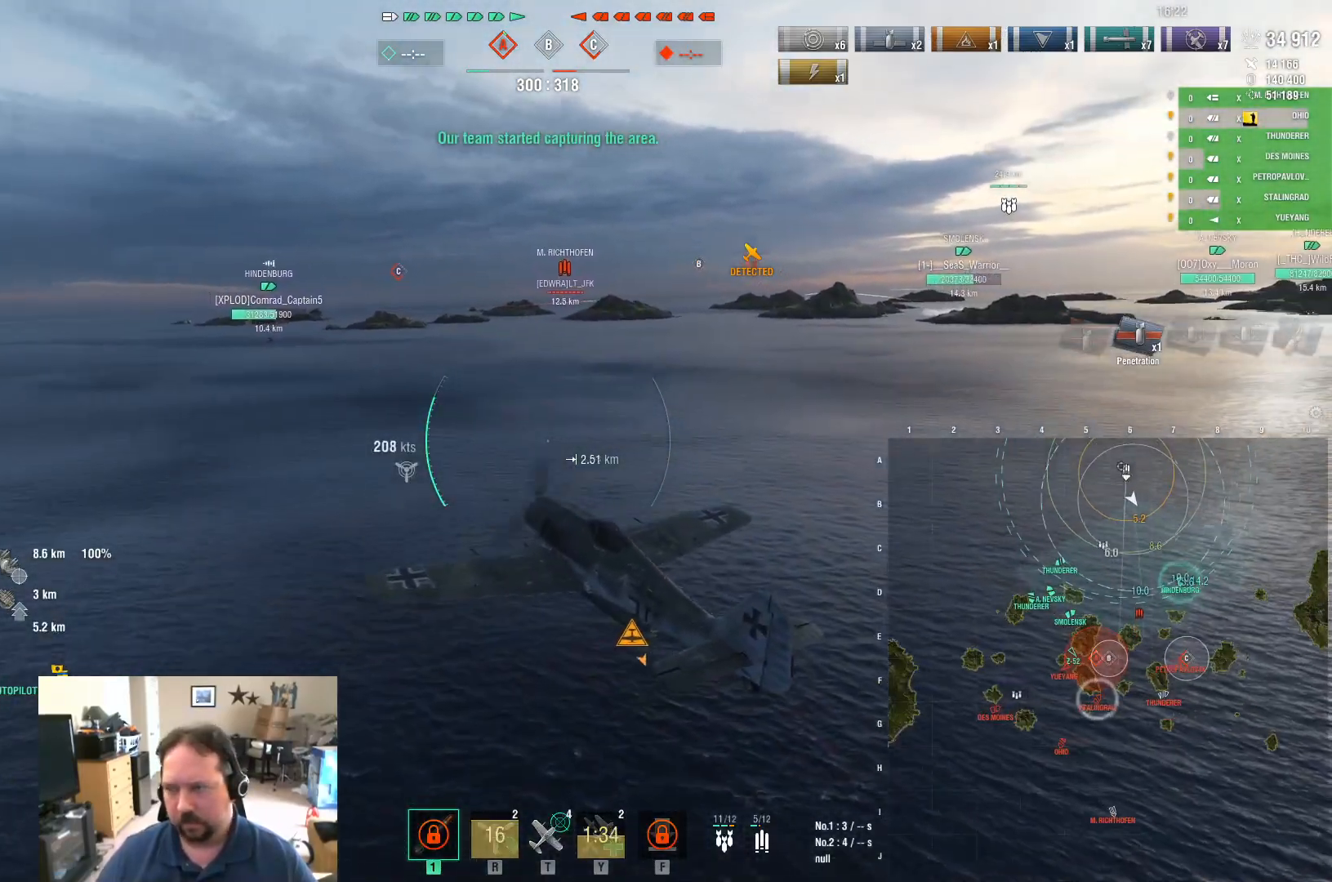
{"keys": ["d", "w"], "mouse": [], "mouse_move": "right", "events": []}
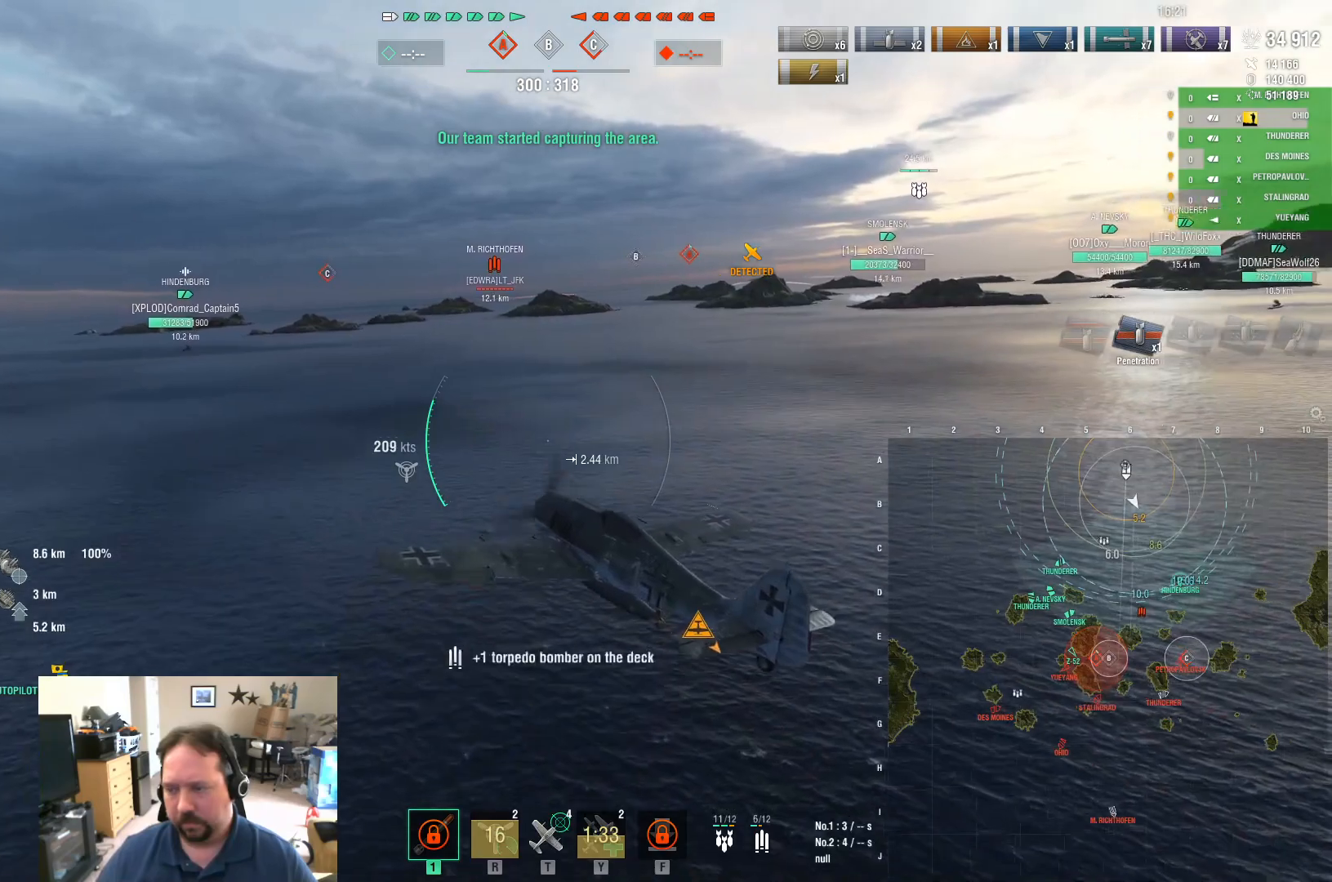
{"keys": ["w"], "mouse": [], "mouse_move": "still", "events": [[167, "d", "up"]]}
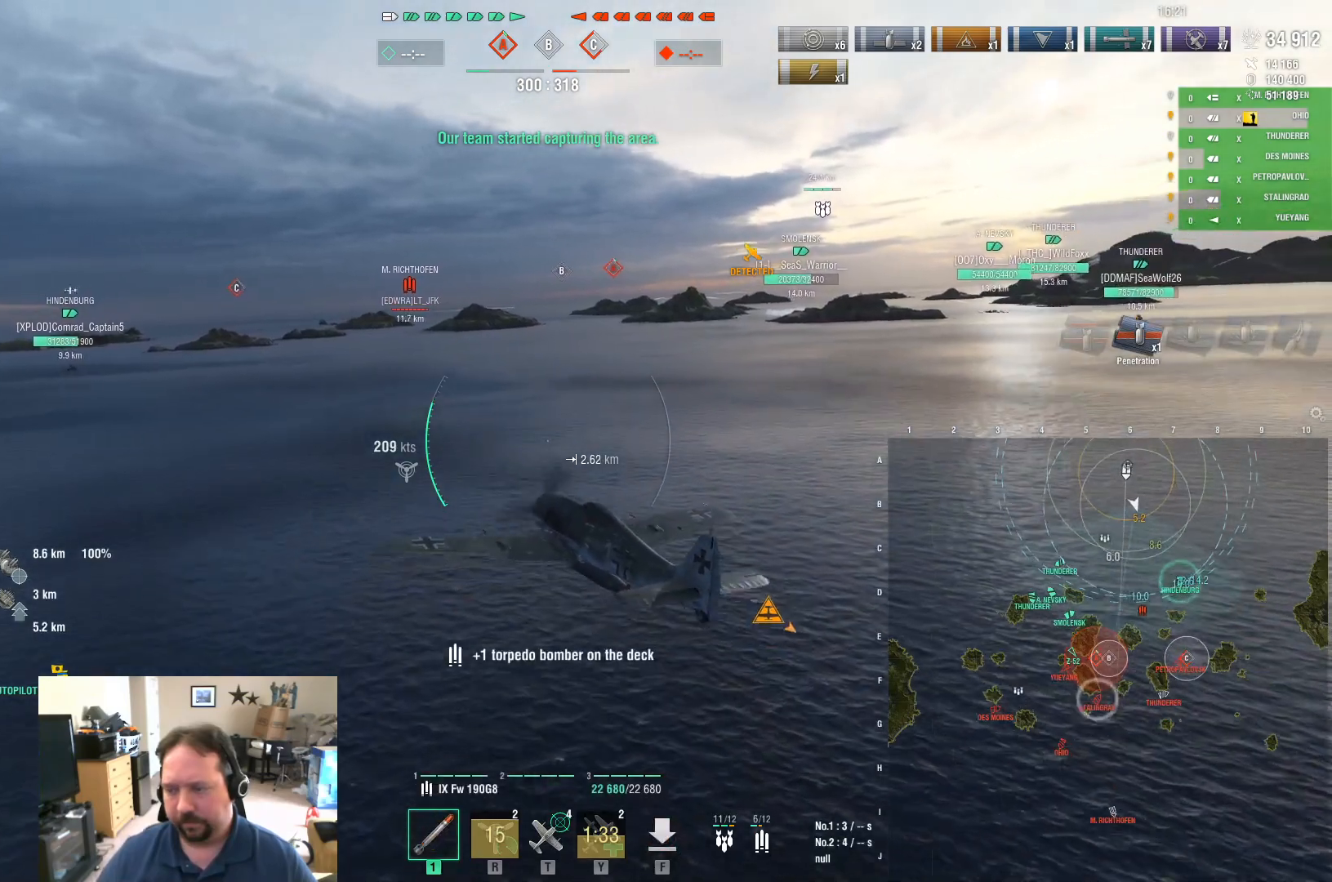
{"keys": ["w"], "mouse": [], "mouse_move": "still", "events": []}
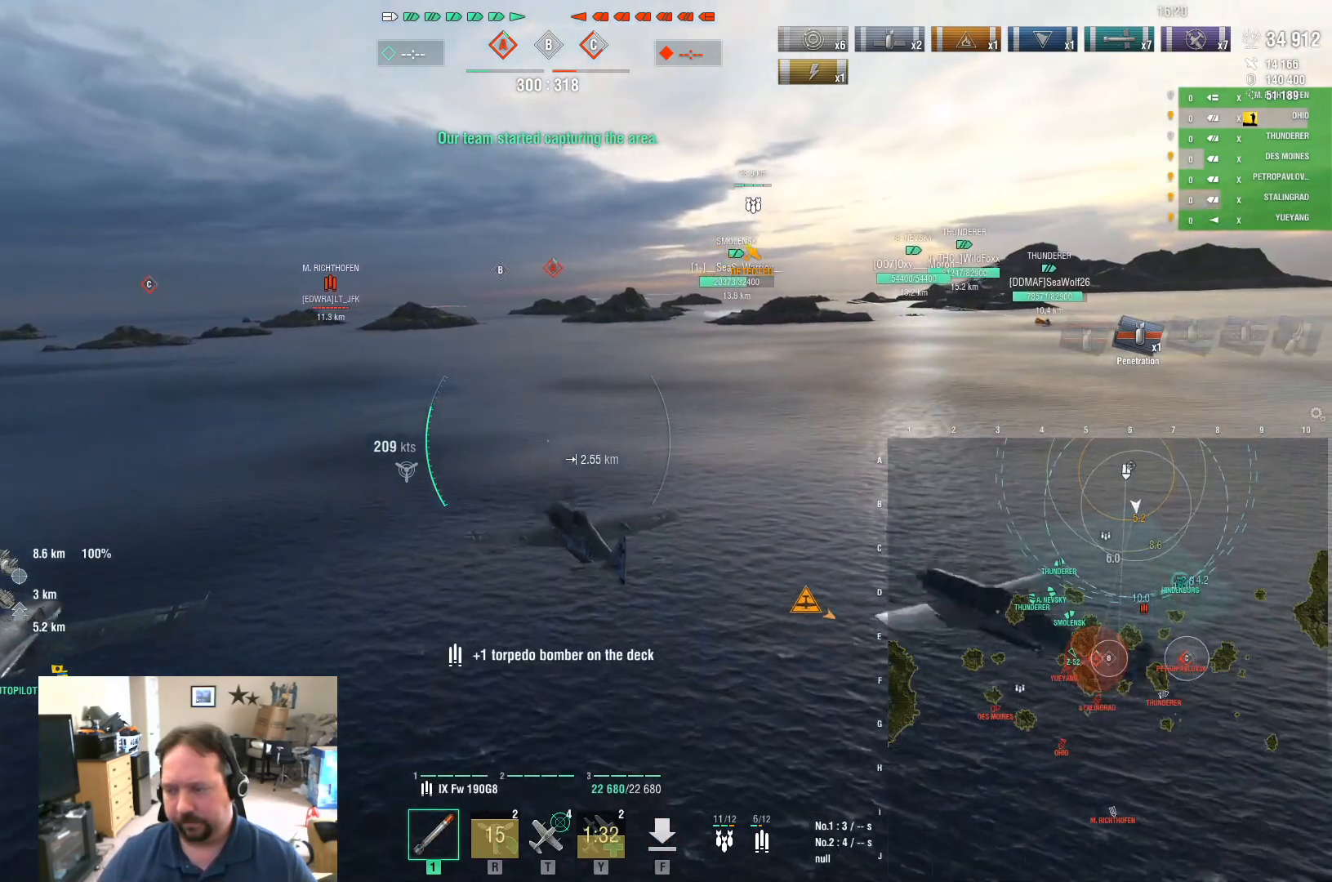
{"keys": ["ctrl", "w"], "mouse": [], "mouse_move": "down-right", "events": [[301, "ctrl", "down"]]}
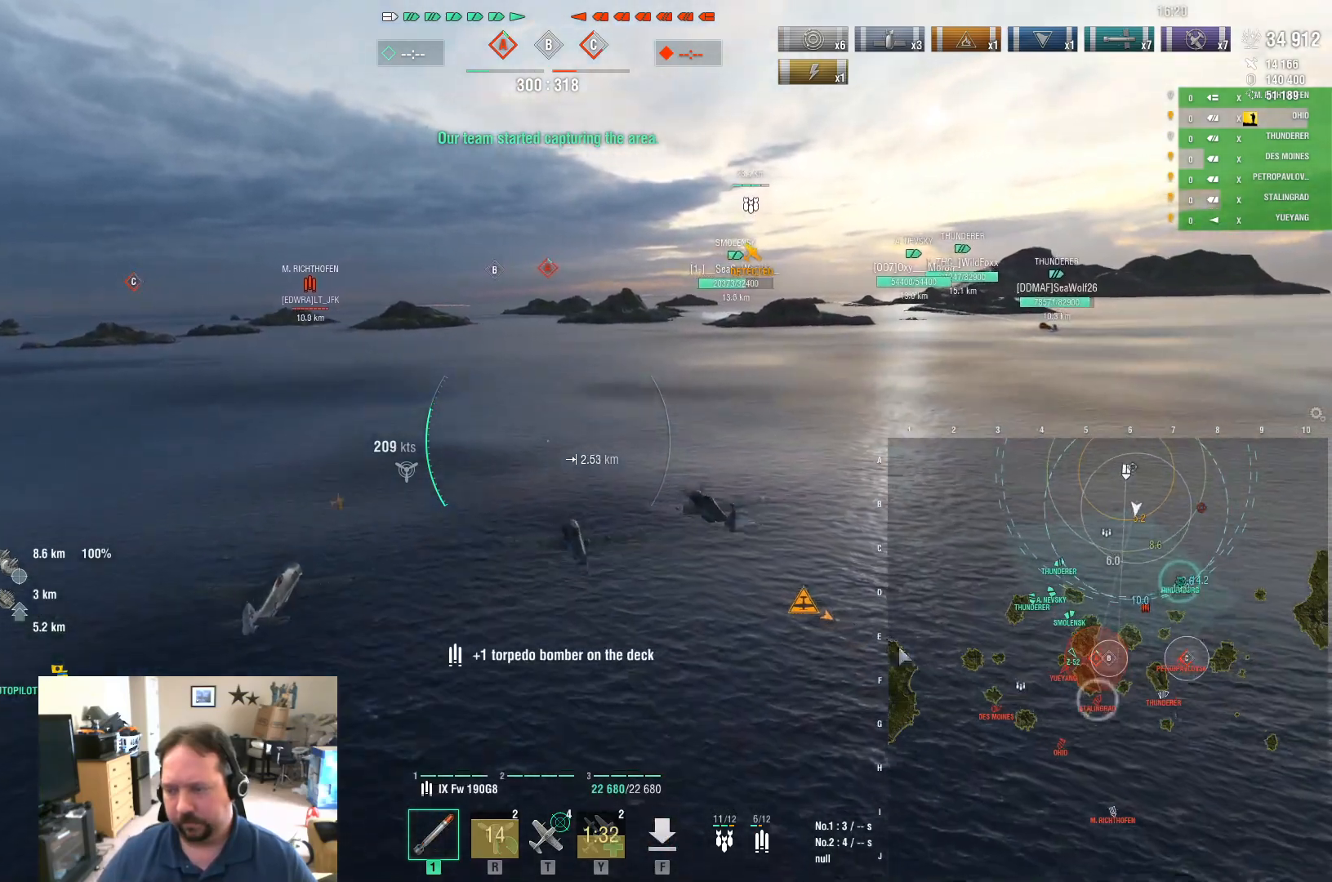
{"keys": ["ctrl", "w"], "mouse": [], "mouse_move": "left", "events": []}
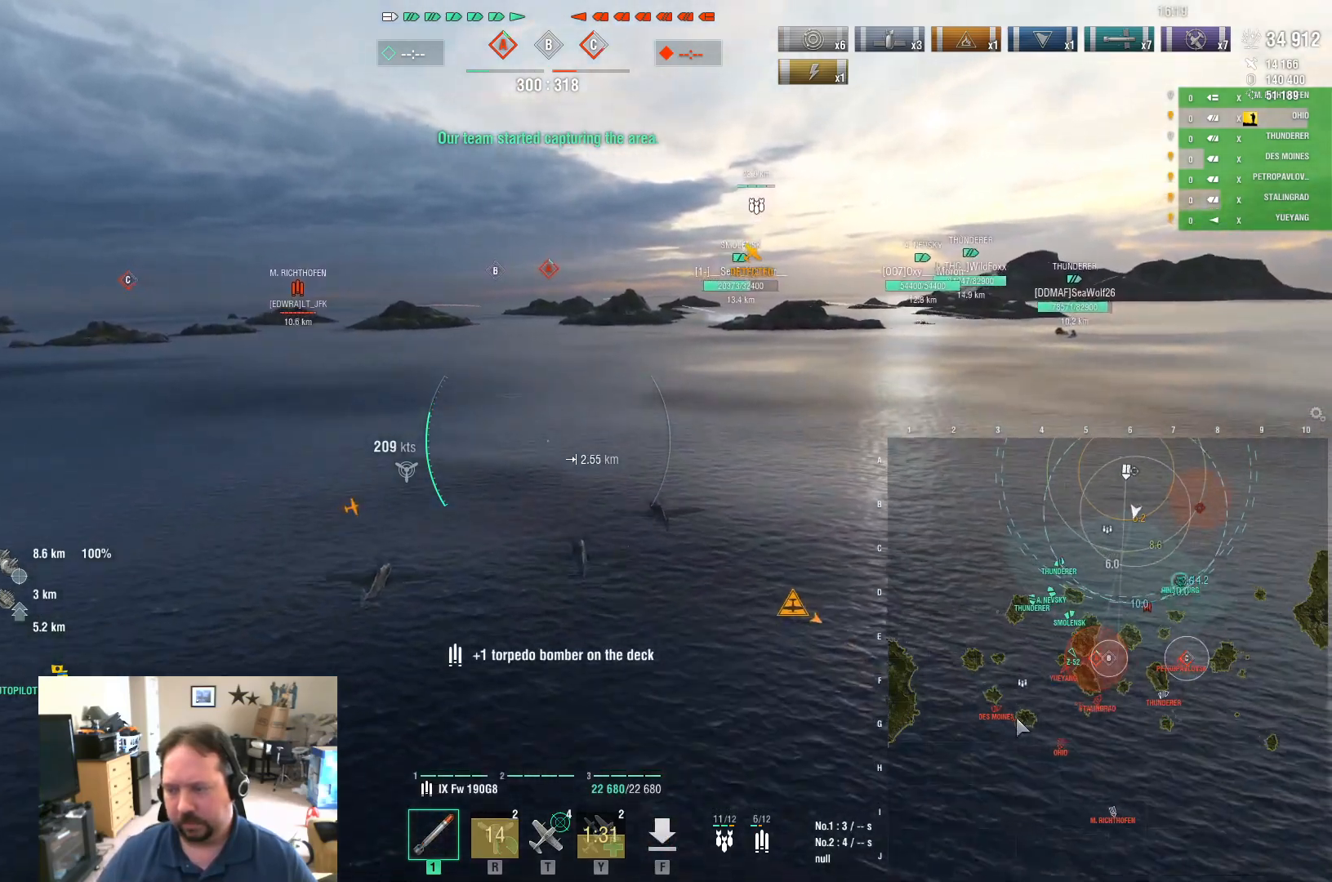
{"keys": ["ctrl"], "mouse": [], "mouse_move": "still", "events": [[134, "w", "up"], [284, "mouse_left", "down"], [334, "mouse_left", "up"], [384, "mouse_left", "down"], [467, "mouse_left", "up"]]}
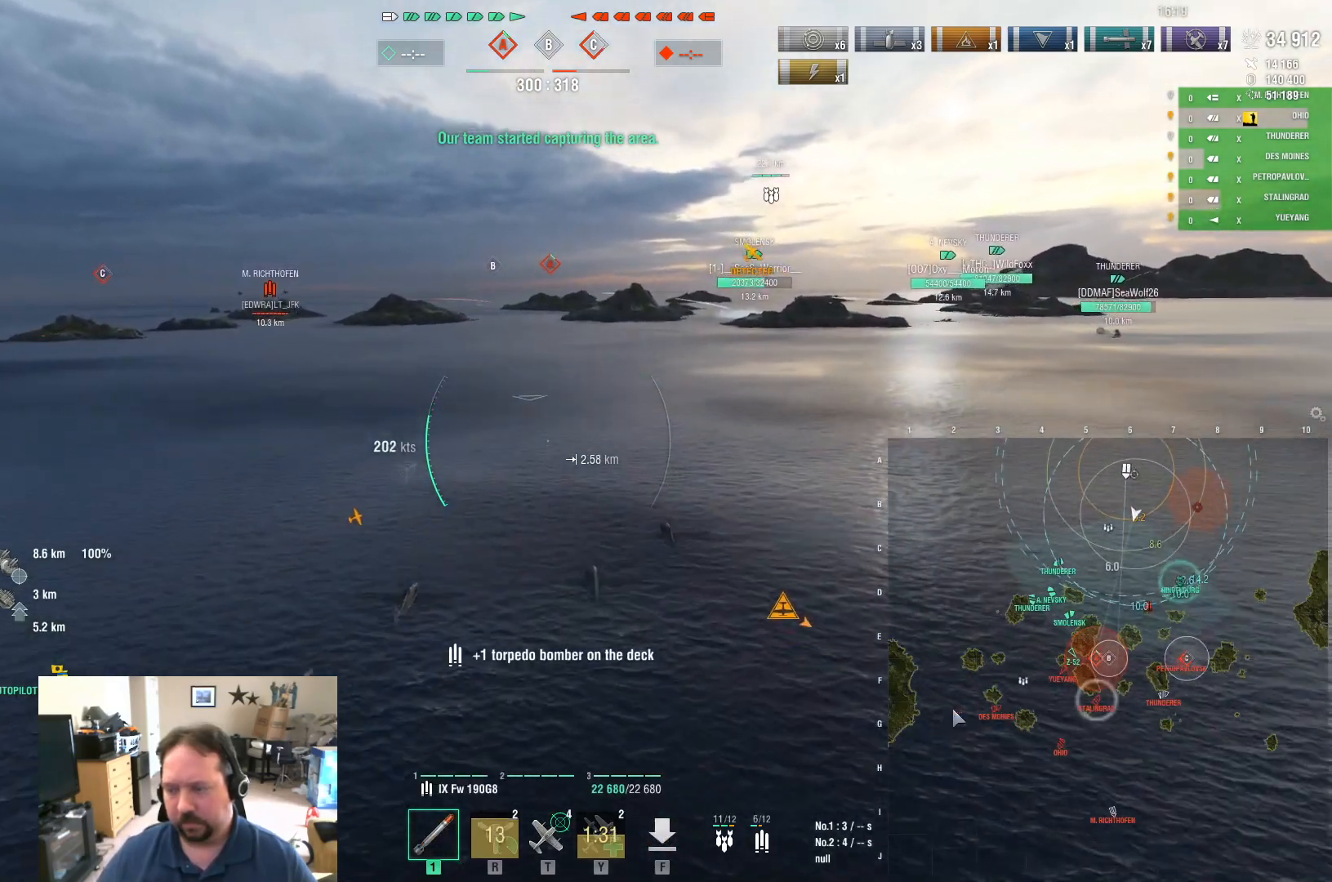
{"keys": ["ctrl"], "mouse": [], "events": []}
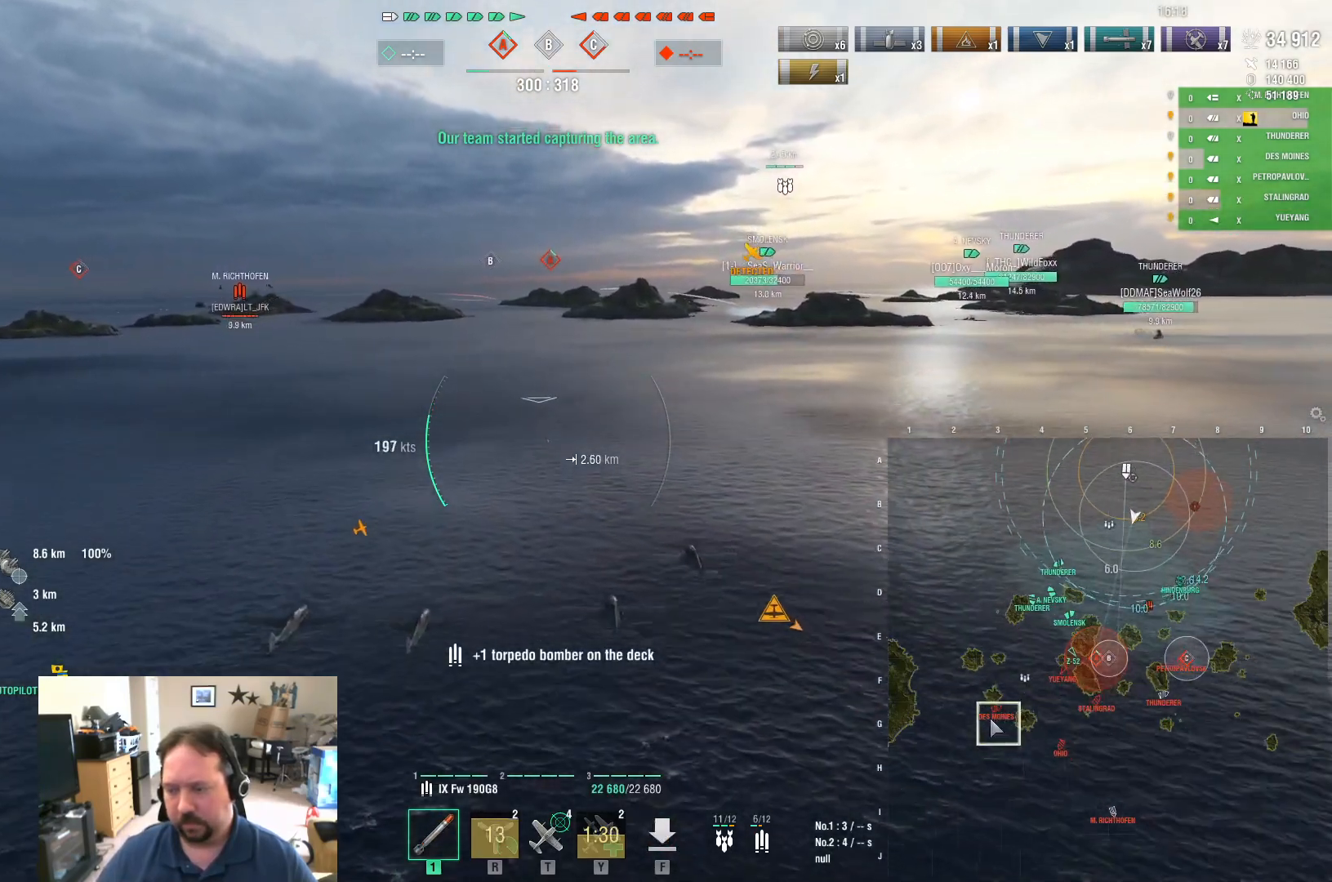
{"keys": ["ctrl"], "mouse": [], "mouse_move": "still", "events": []}
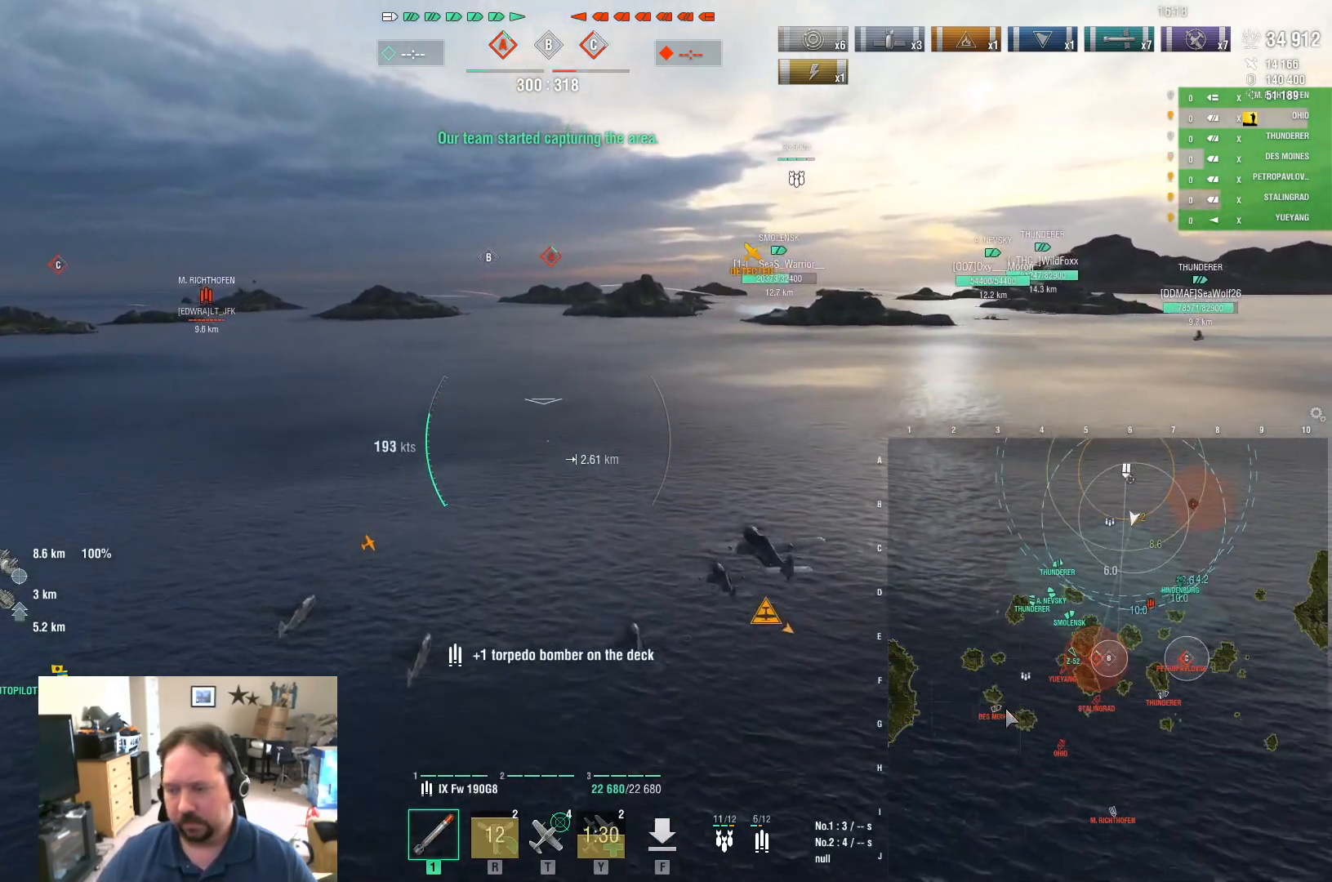
{"keys": [], "mouse": [], "mouse_move": "still", "events": [[283, "ctrl", "up"]]}
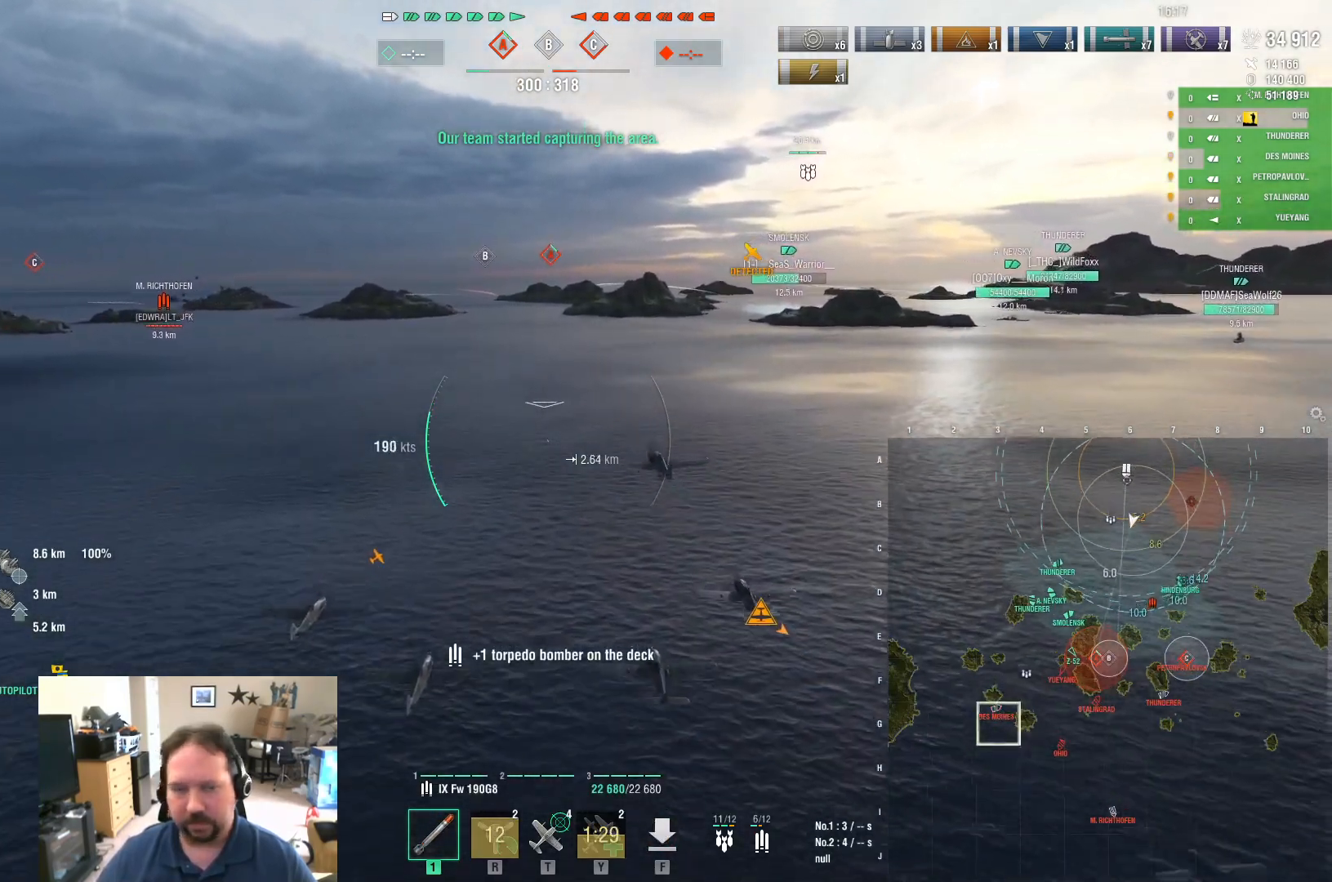
{"keys": ["w"], "mouse": [], "mouse_move": "still", "events": [[17, "w", "down"]]}
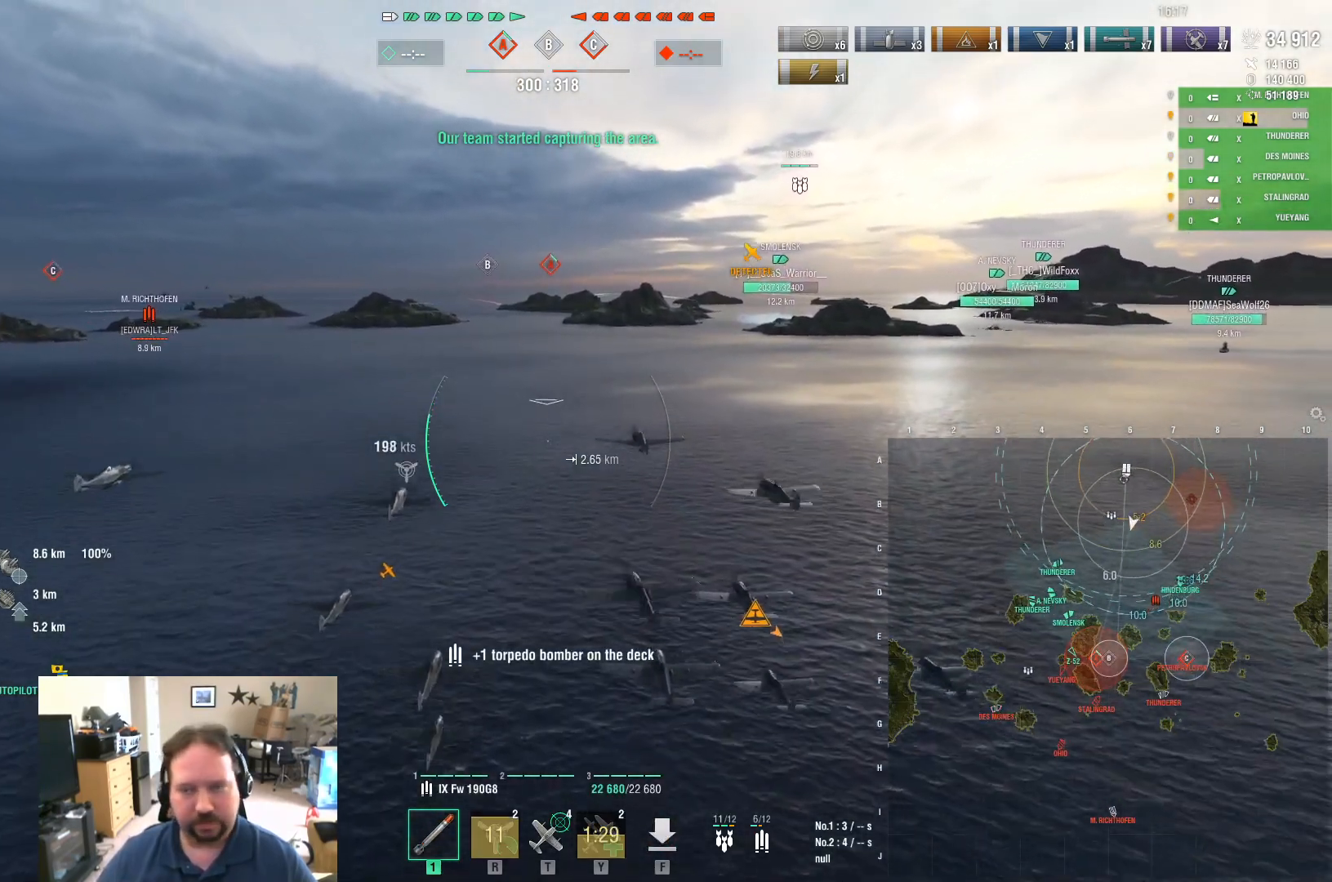
{"keys": ["a", "w"], "mouse": [], "mouse_move": "still", "events": [[450, "a", "down"]]}
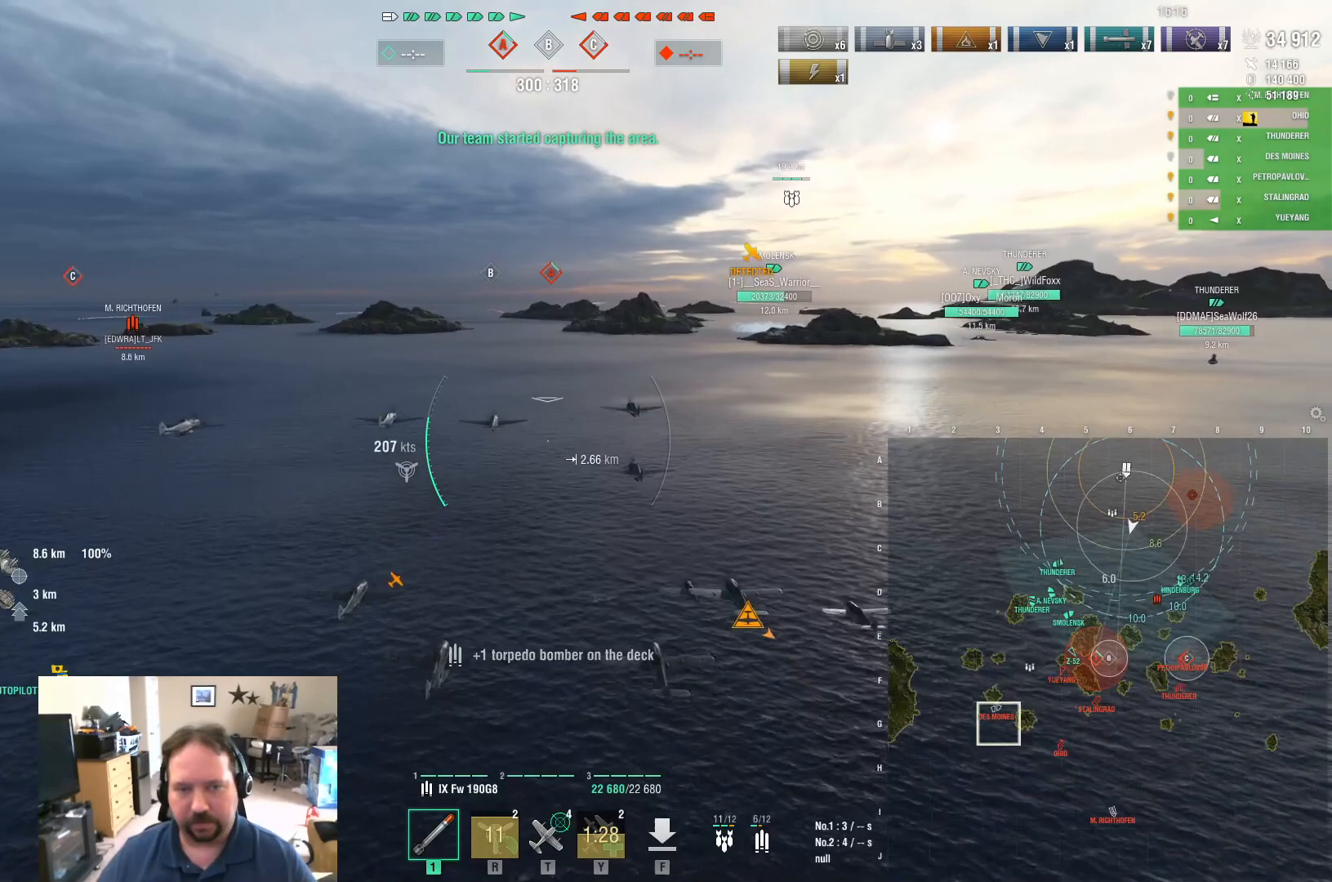
{"keys": ["a", "s"], "mouse": [], "mouse_move": "still", "events": [[50, "w", "up"], [417, "s", "down"]]}
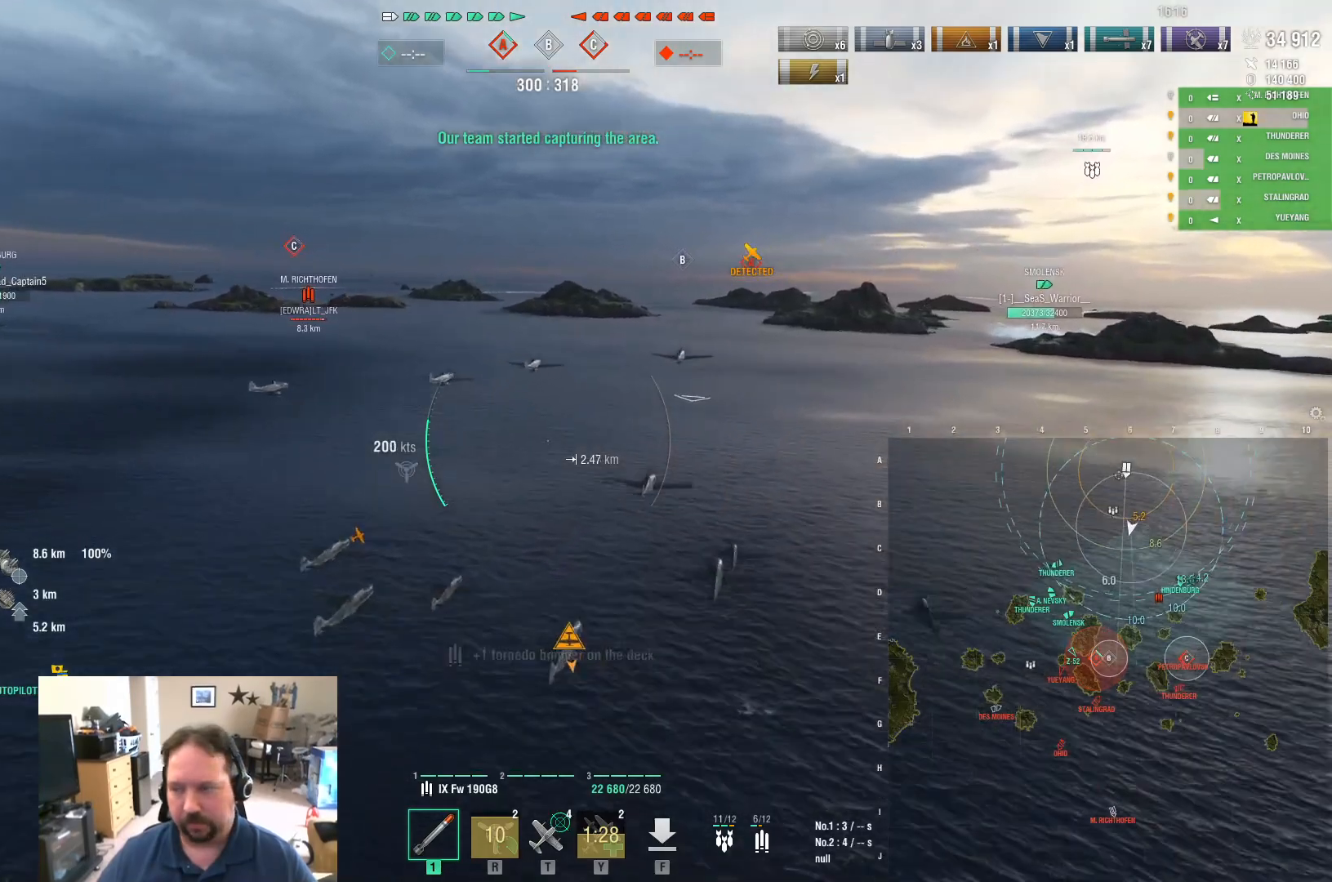
{"keys": ["a"], "mouse": [], "mouse_move": "still", "events": [[350, "s", "up"]]}